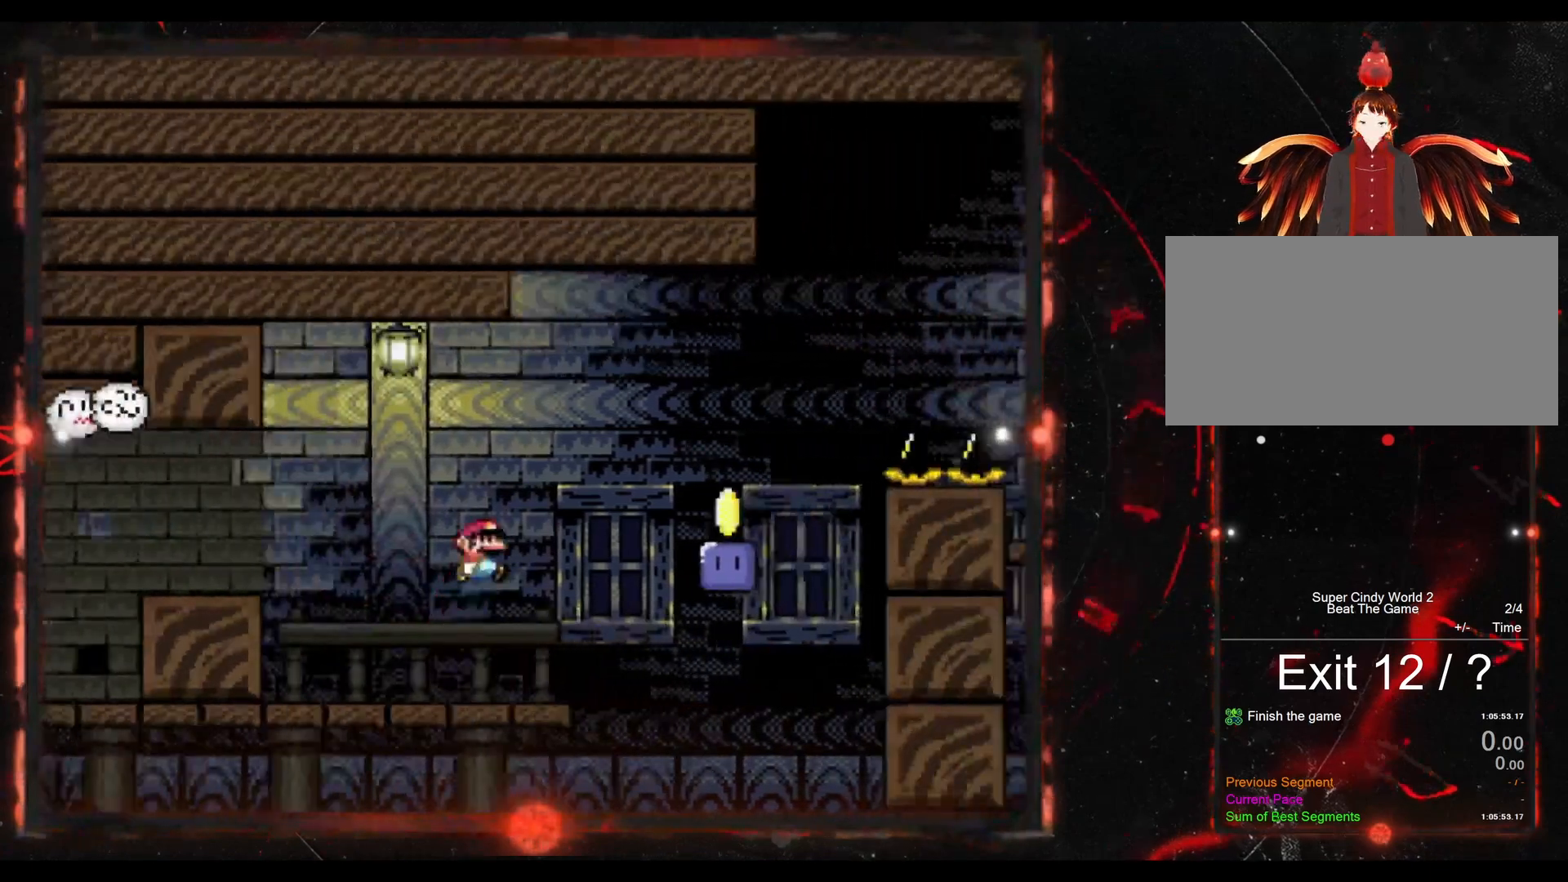
Gameplay with a controller (Nintendo layout); each line is a JSON object with the inputs held at the frame after it. "events" lists button and stick changes between this image and that frame as [ms after this image, input, new state], when the widget could be followed in between. Not read: L3 R3.
{"buttons": [], "events": [[233, "DPAD_RIGHT", "up"], [317, "DPAD_LEFT", "down"], [367, "B", "up"], [450, "DPAD_LEFT", "up"], [483, "Y", "up"]]}
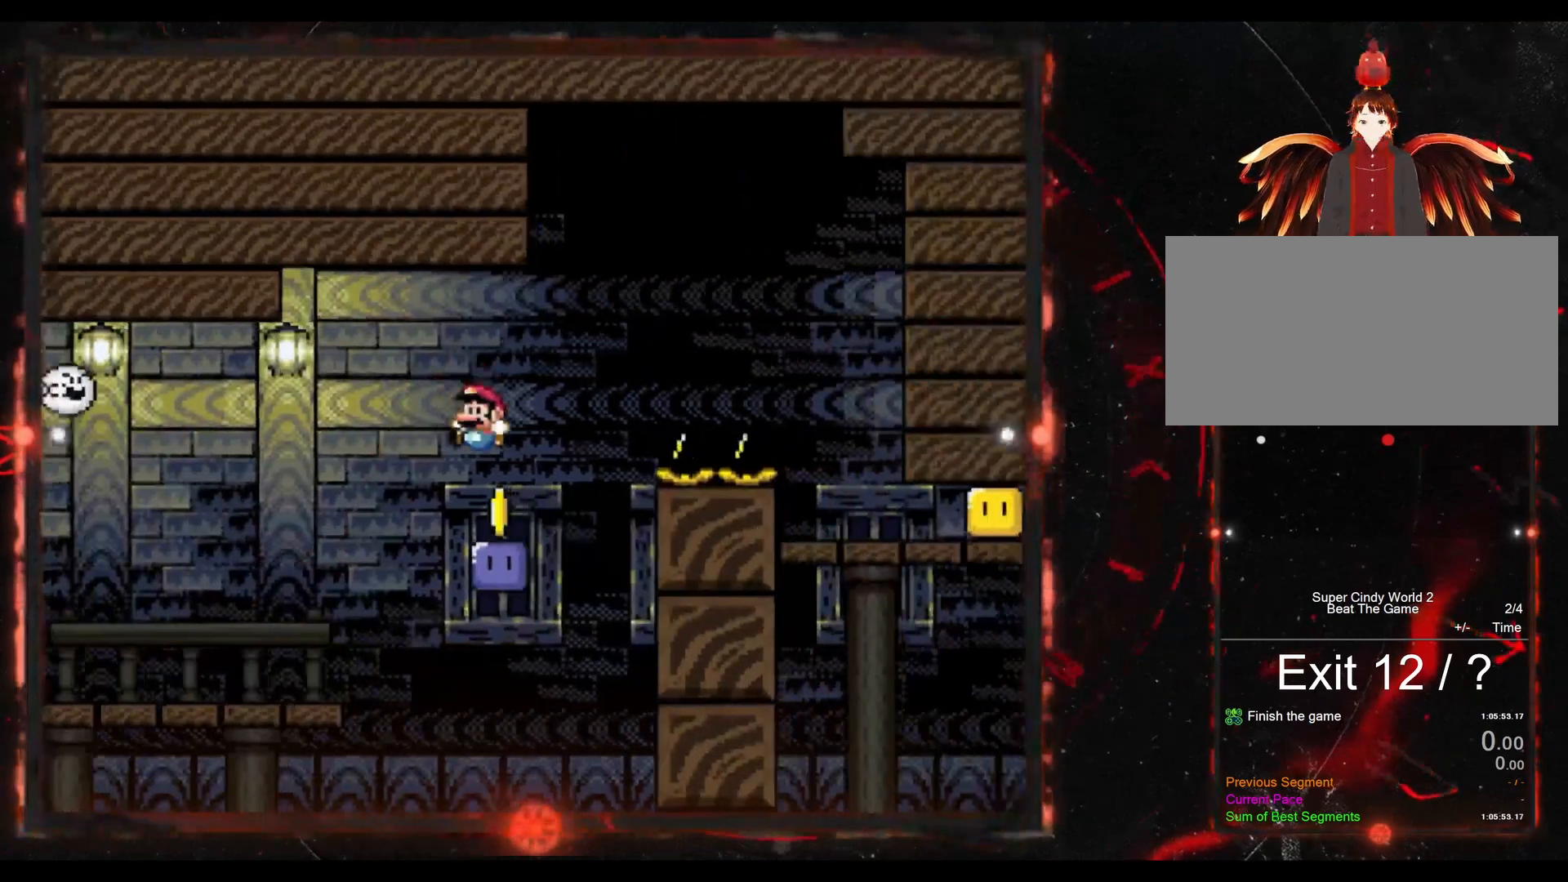
{"buttons": ["B", "Y", "DPAD_RIGHT"], "events": [[17, "DPAD_RIGHT", "down"], [100, "B", "down"], [100, "Y", "down"]]}
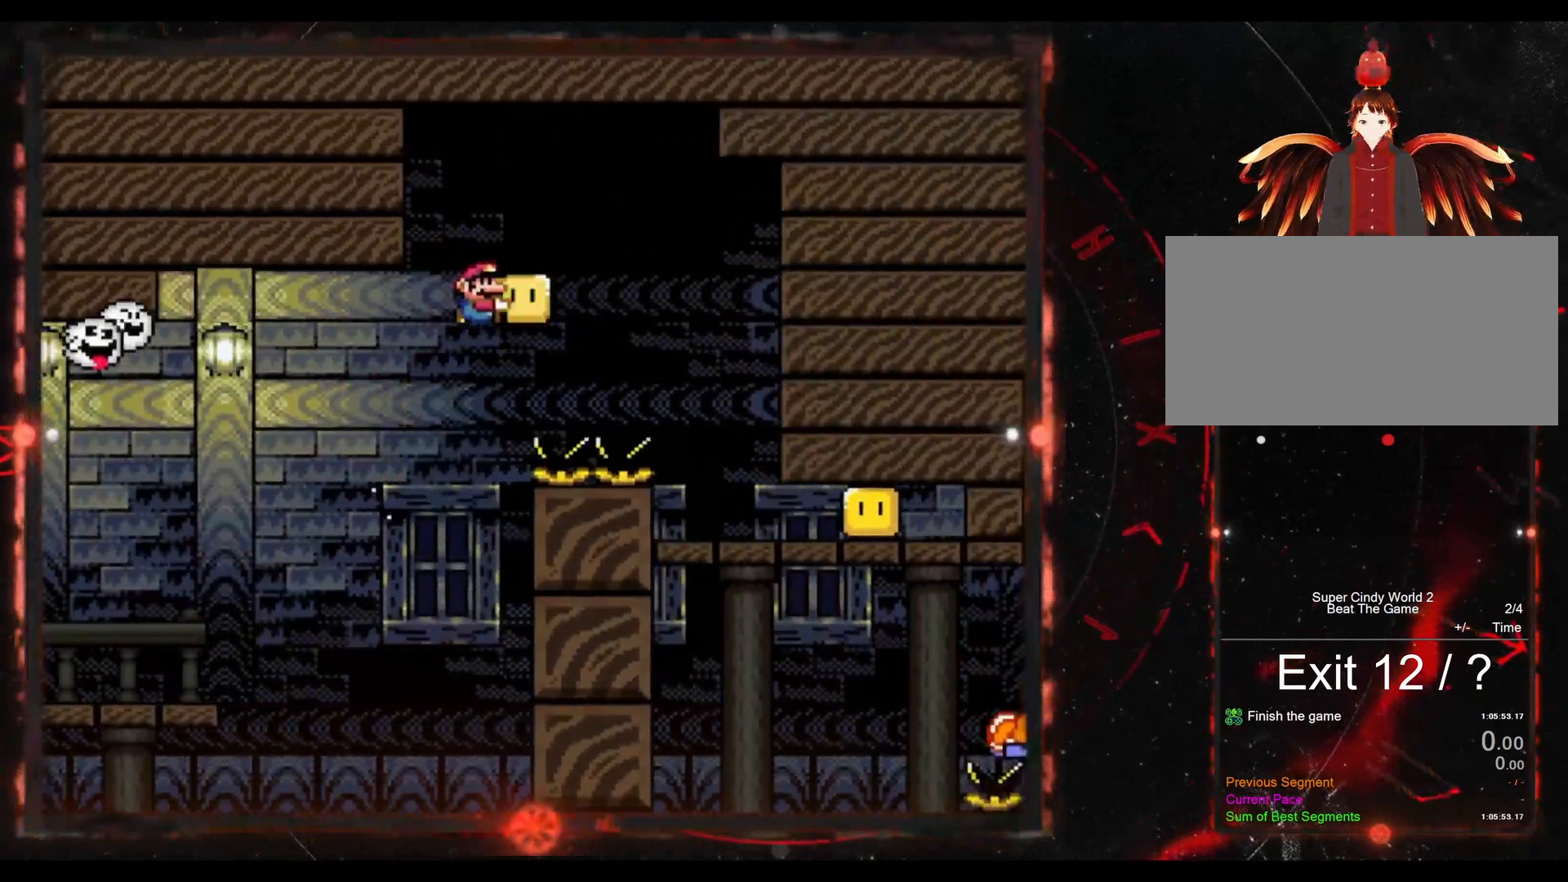
{"buttons": ["B", "Y", "DPAD_RIGHT"], "events": []}
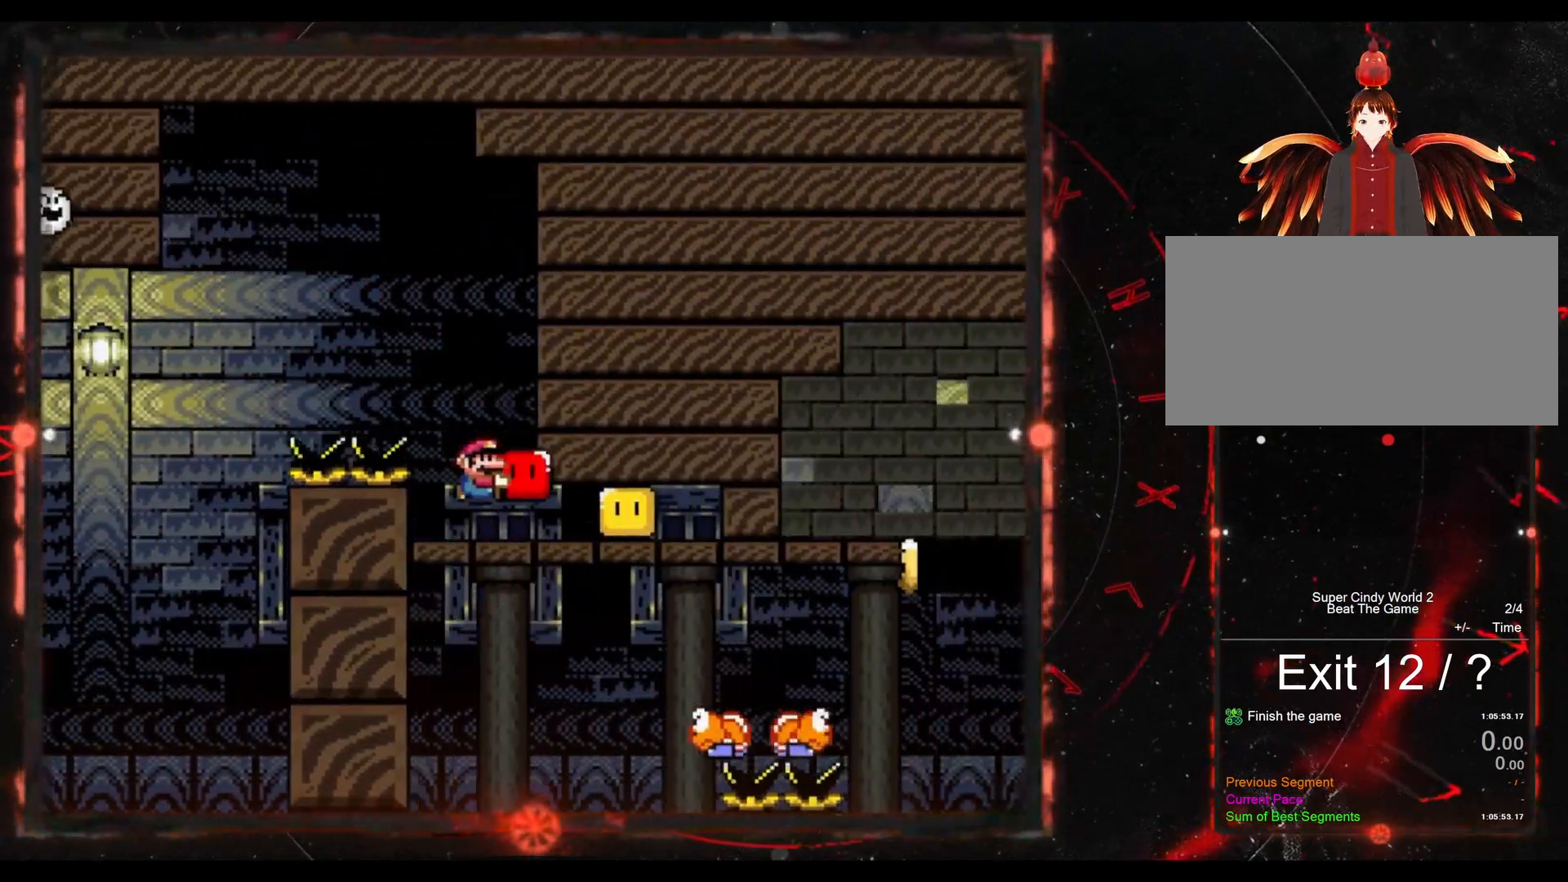
{"buttons": ["Y", "DPAD_RIGHT"], "events": [[33, "B", "up"], [67, "Y", "up"], [167, "Y", "down"]]}
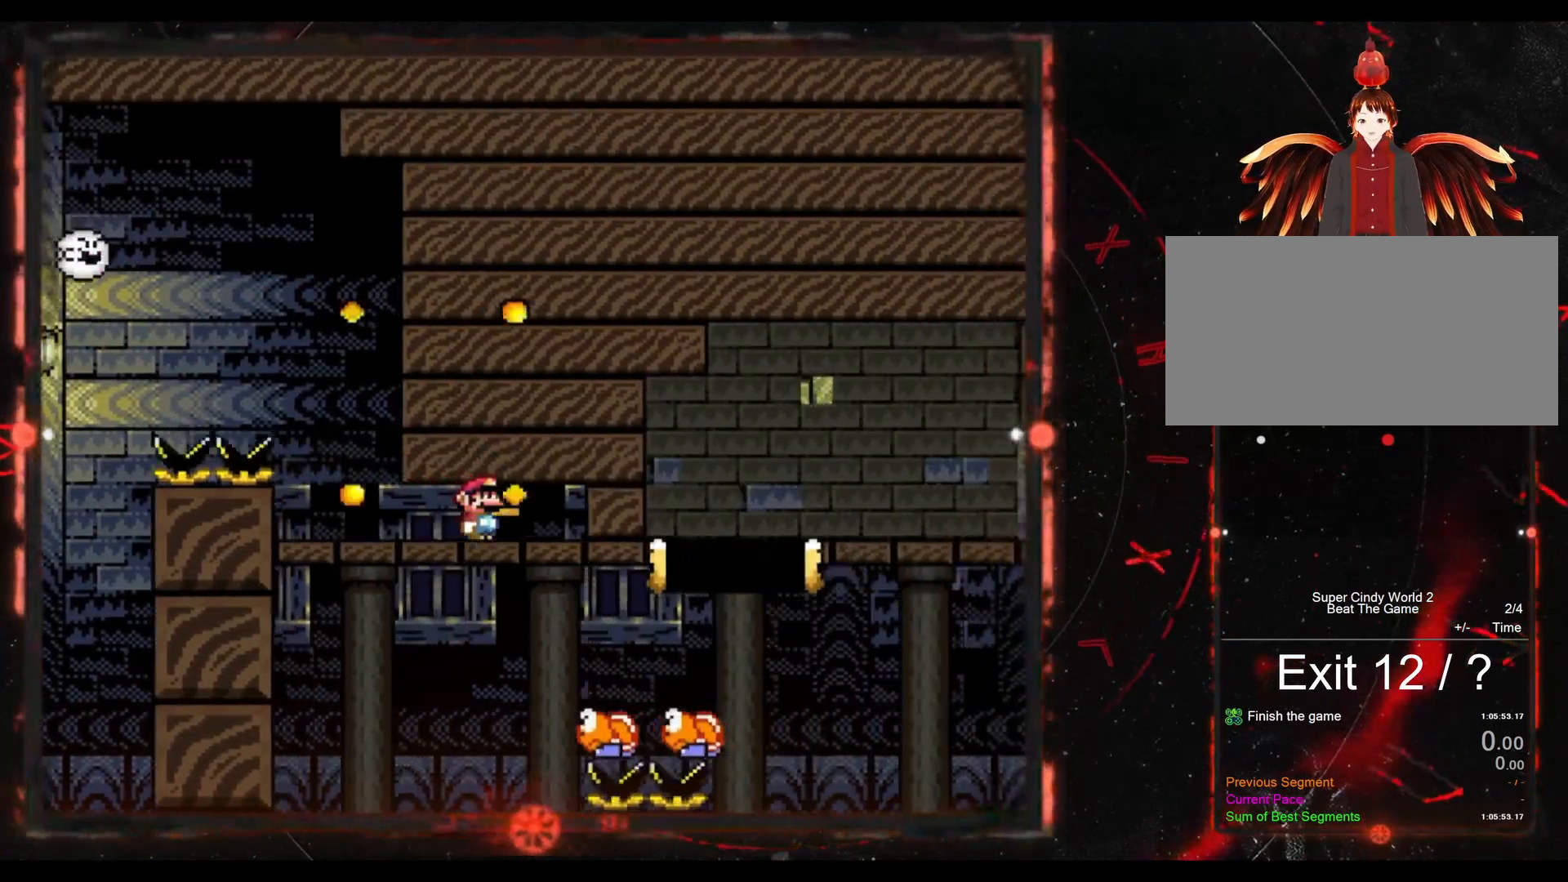
{"buttons": ["B", "Y", "DPAD_RIGHT"], "events": [[200, "DPAD_RIGHT", "up"], [200, "DPAD_UP", "down"], [233, "DPAD_LEFT", "down"], [233, "DPAD_UP", "up"], [300, "B", "down"], [333, "DPAD_UP", "down"], [367, "DPAD_LEFT", "up"], [367, "DPAD_RIGHT", "down"], [367, "DPAD_UP", "up"]]}
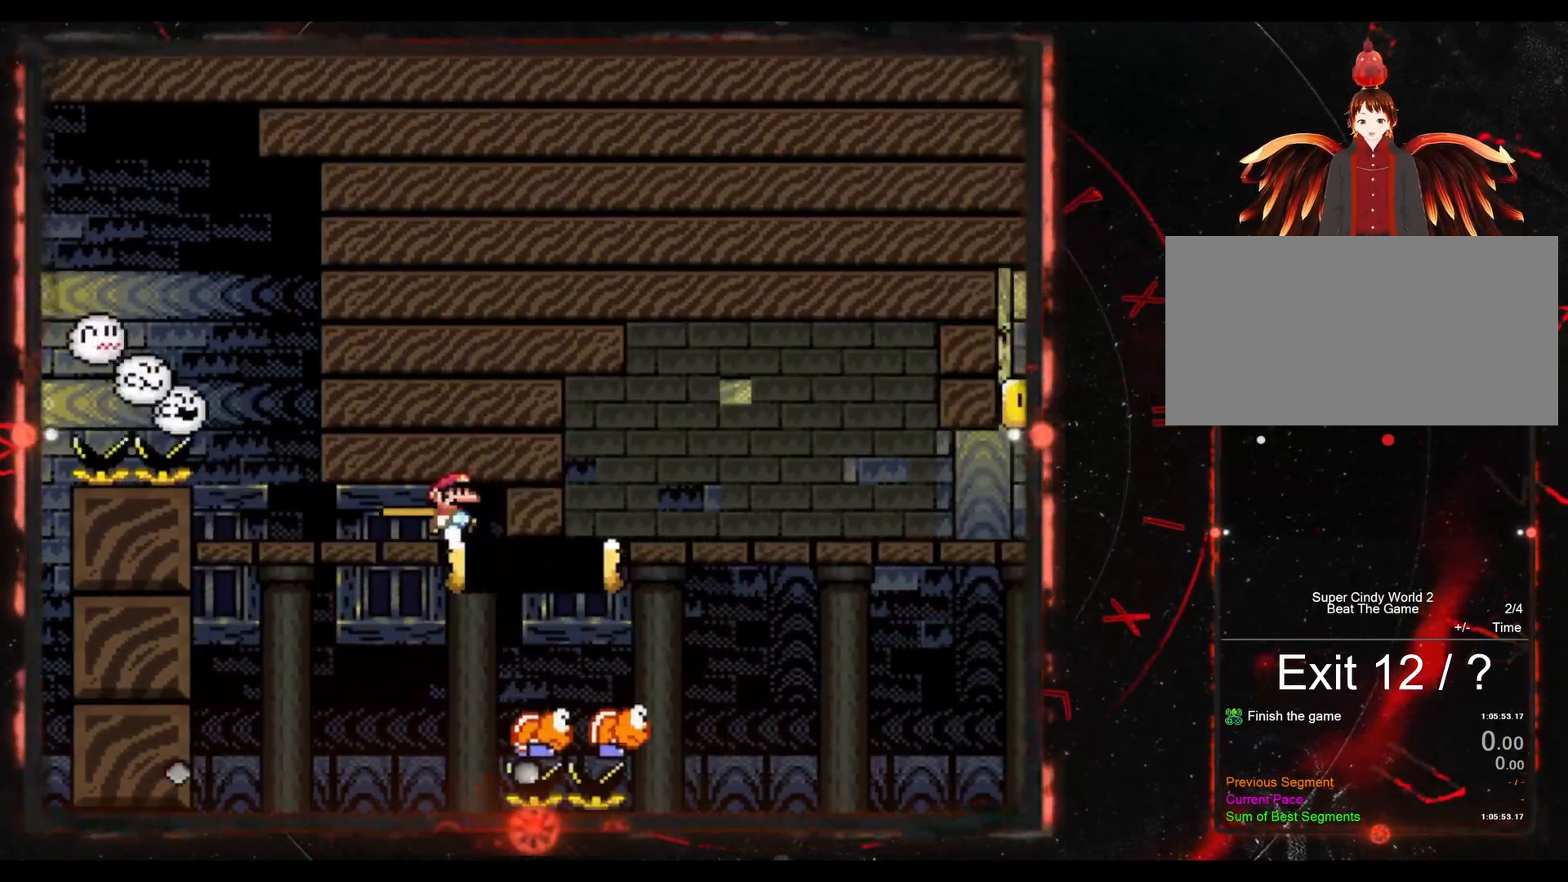
{"buttons": ["B", "Y", "DPAD_RIGHT"], "events": [[350, "DPAD_RIGHT", "up"], [383, "DPAD_RIGHT", "down"]]}
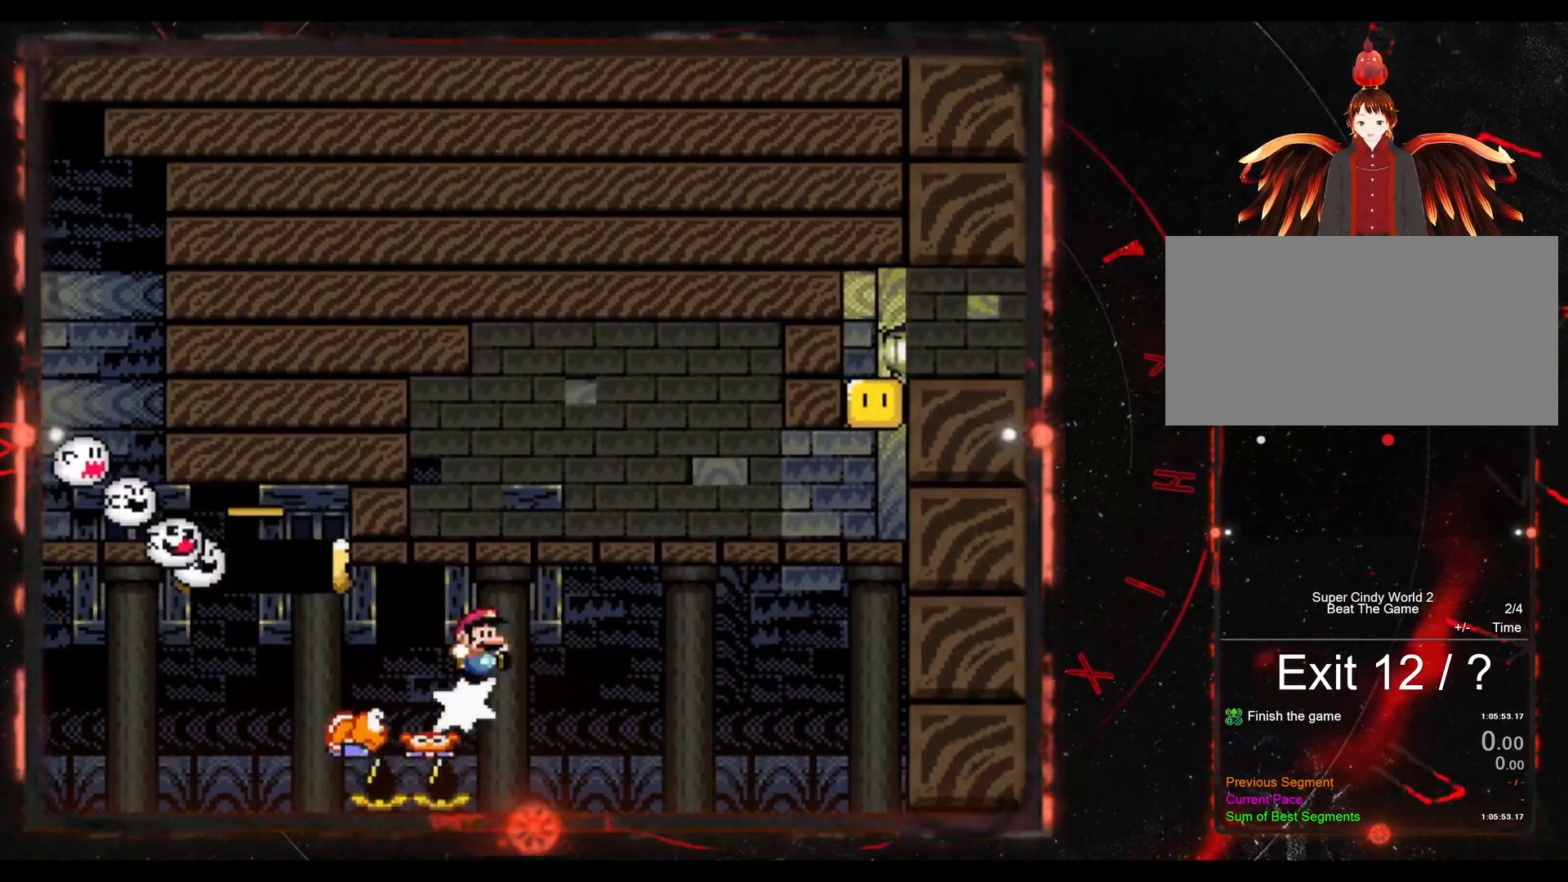
{"buttons": ["Y", "DPAD_RIGHT"], "events": [[67, "DPAD_RIGHT", "up"], [317, "DPAD_RIGHT", "down"], [367, "B", "up"]]}
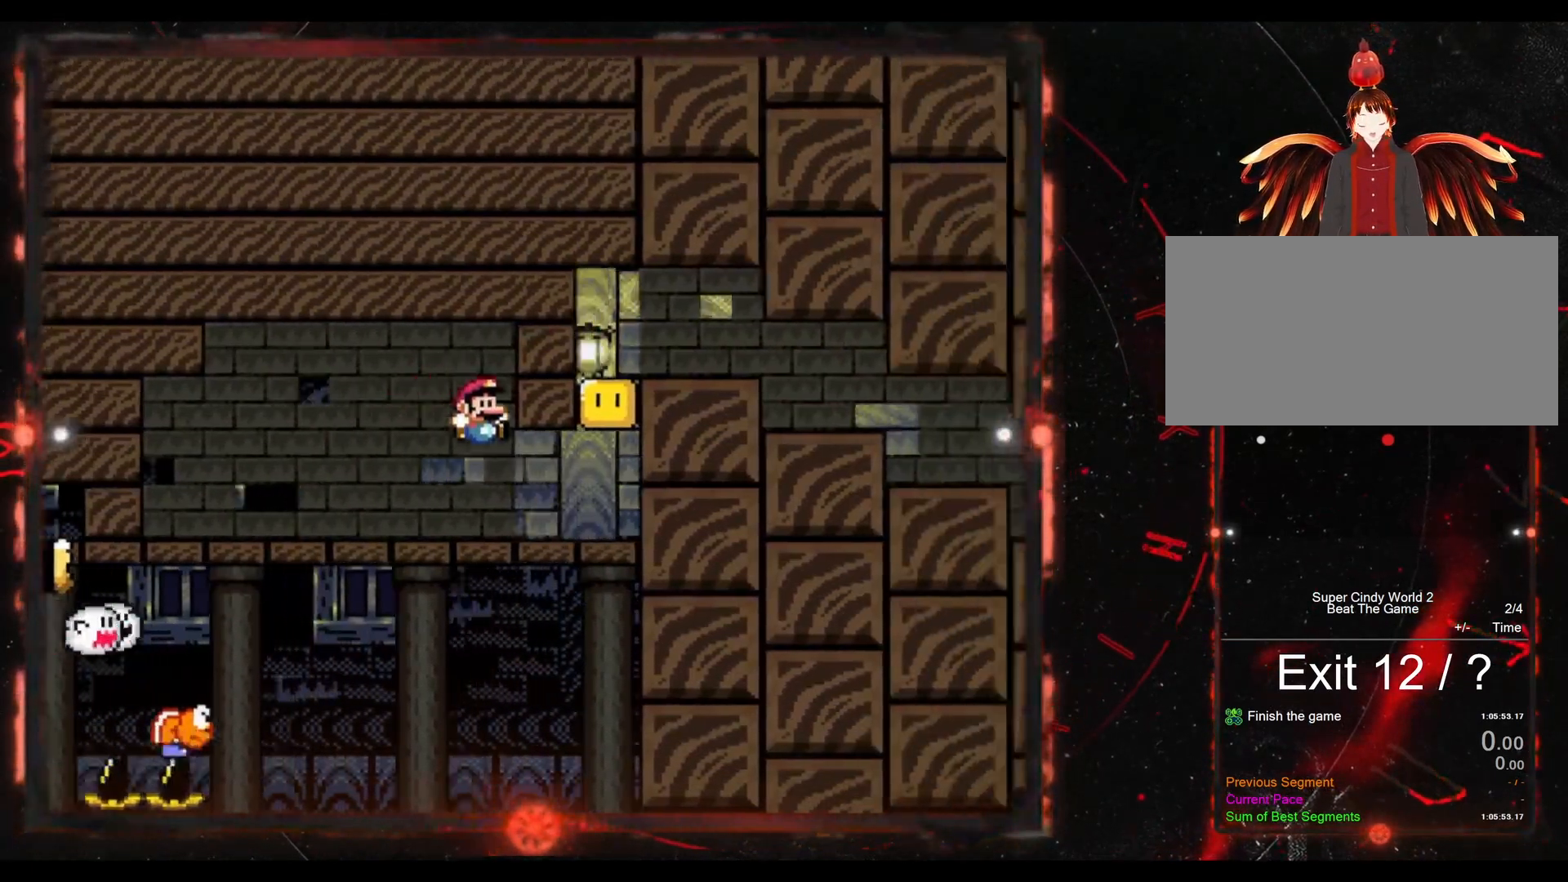
{"buttons": ["Y"], "events": [[250, "B", "down"], [433, "B", "up"], [483, "DPAD_RIGHT", "up"]]}
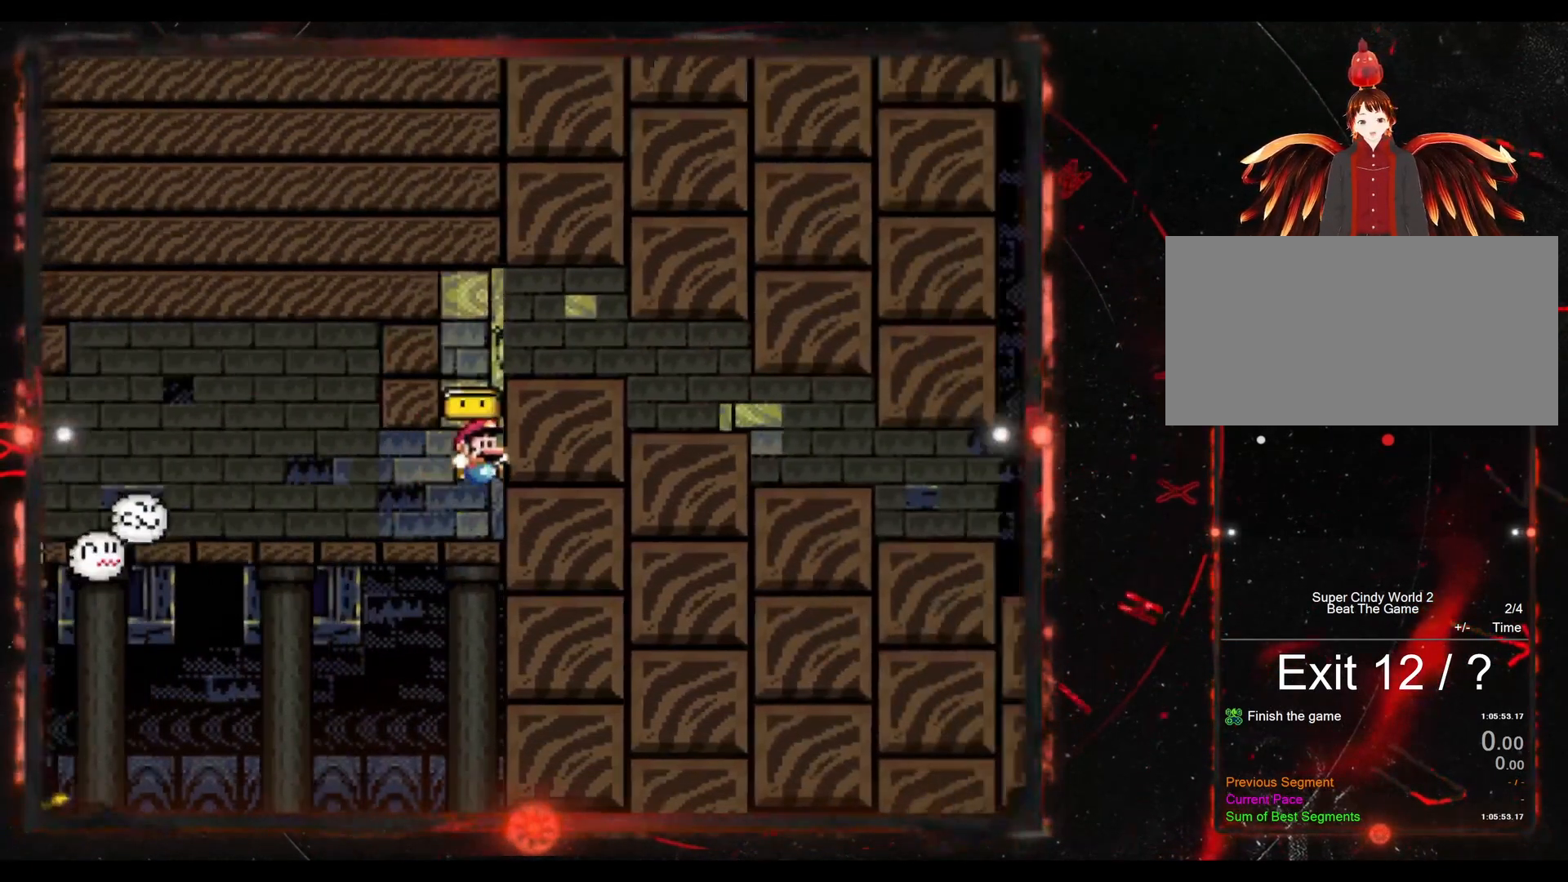
{"buttons": ["Y", "DPAD_RIGHT"], "events": [[83, "B", "down"], [133, "DPAD_RIGHT", "down"], [383, "B", "up"]]}
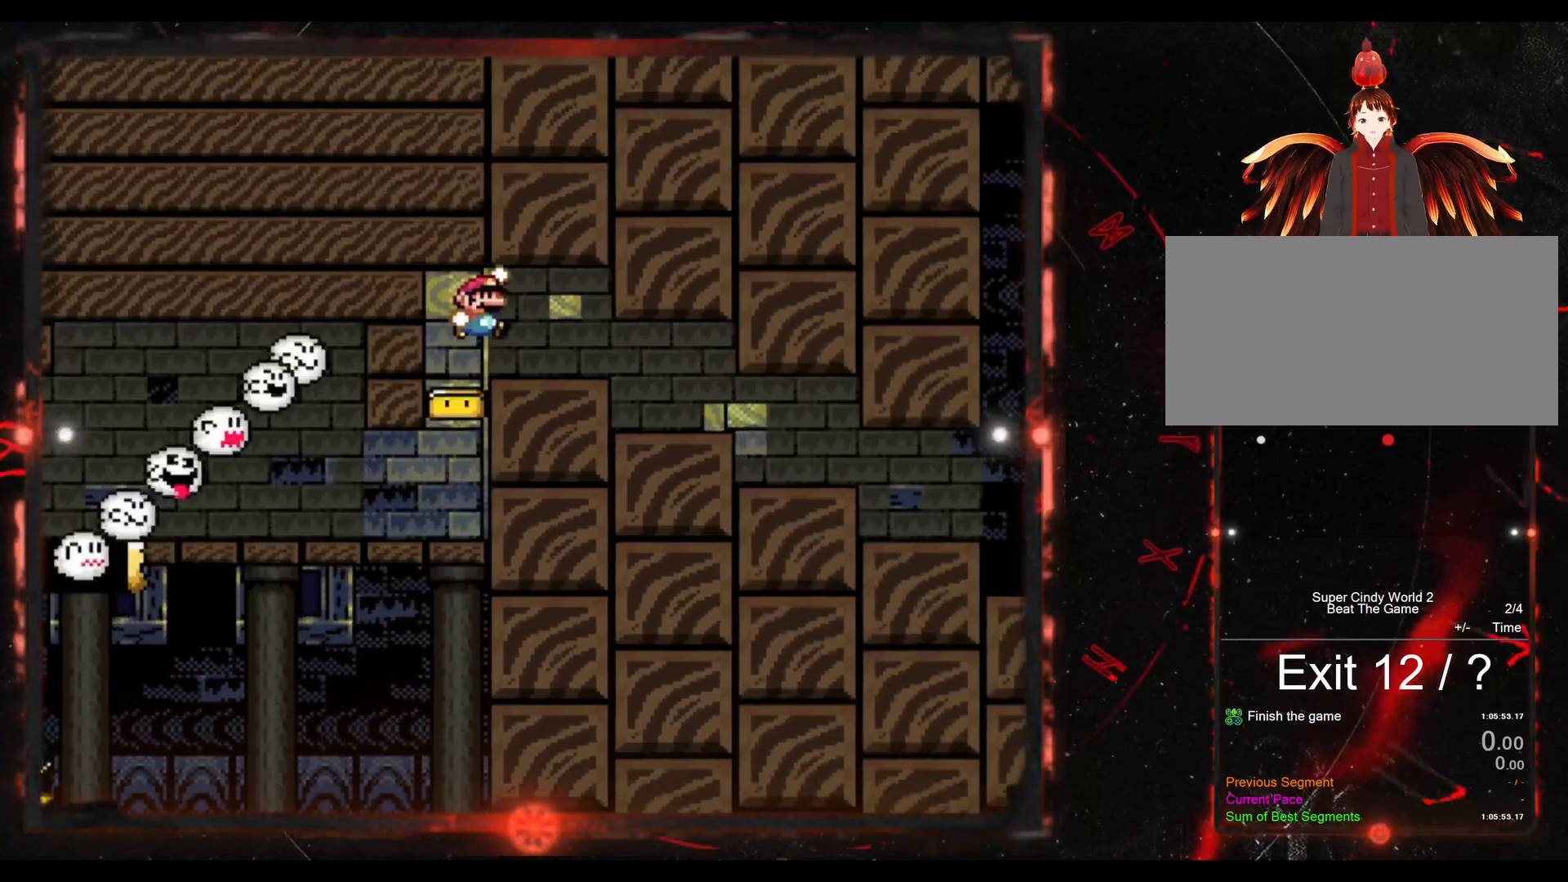
{"buttons": ["Y", "DPAD_RIGHT"], "events": []}
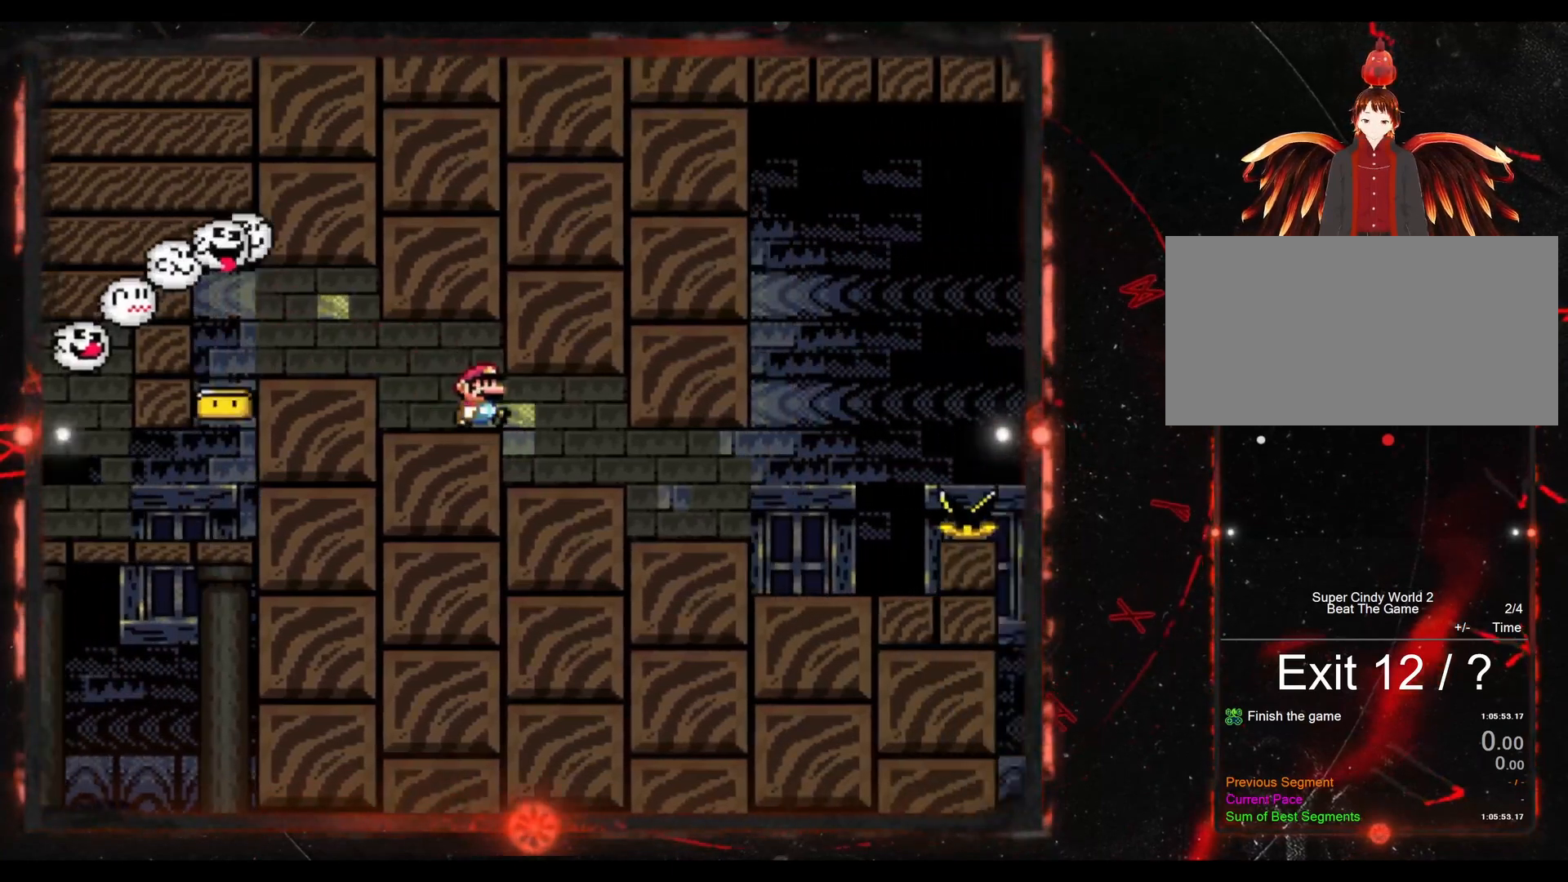
{"buttons": ["Y", "DPAD_RIGHT"], "events": []}
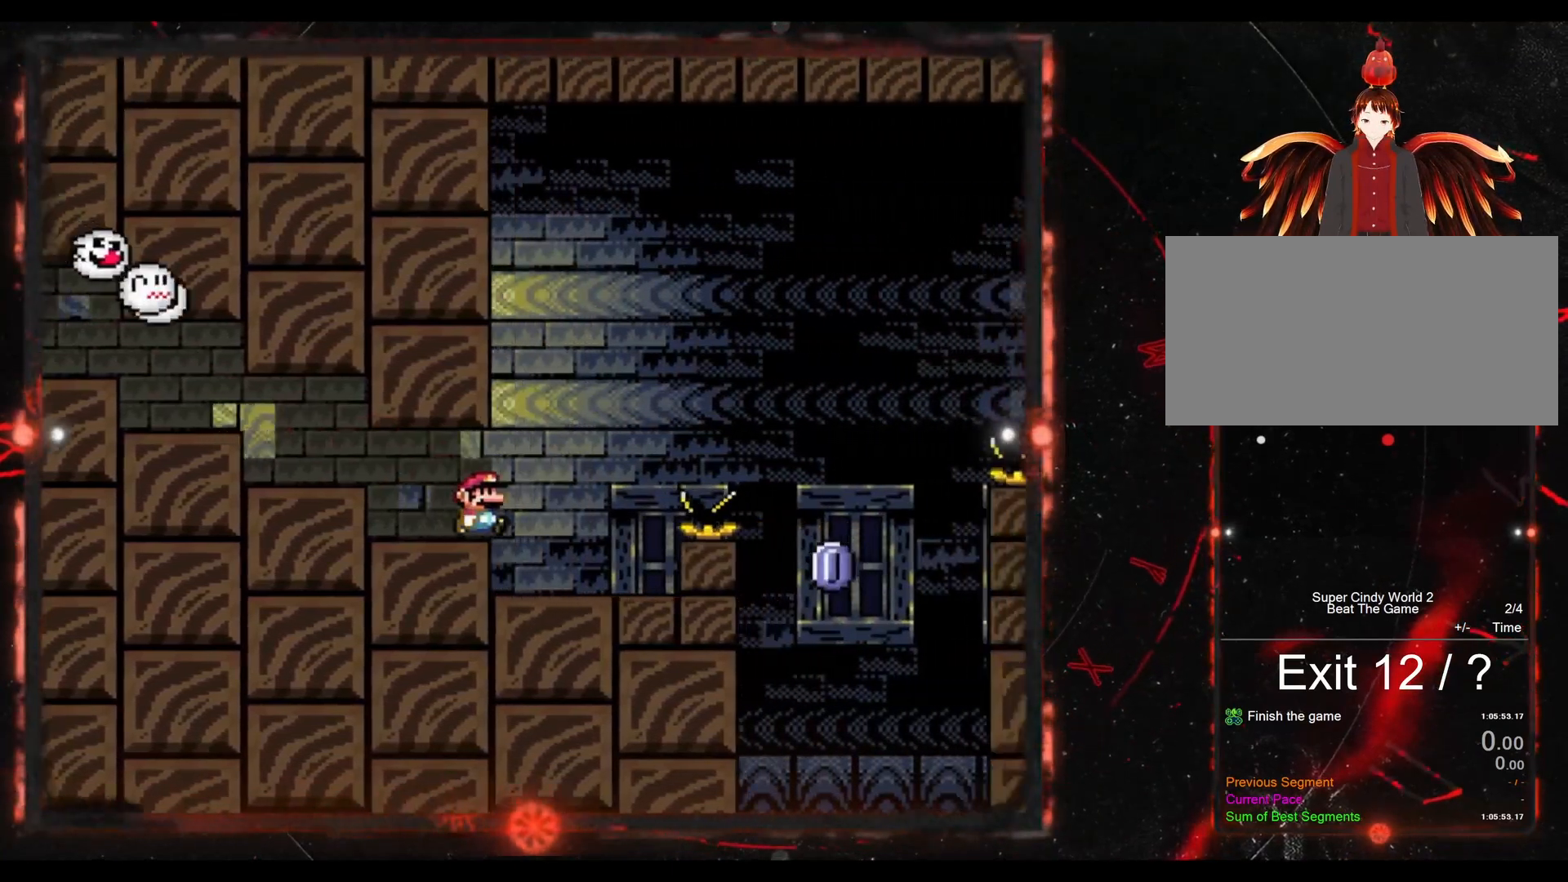
{"buttons": ["DPAD_RIGHT"], "events": [[33, "DPAD_LEFT", "down"], [33, "DPAD_RIGHT", "up"], [167, "DPAD_LEFT", "up"], [217, "Y", "up"], [250, "DPAD_RIGHT", "down"]]}
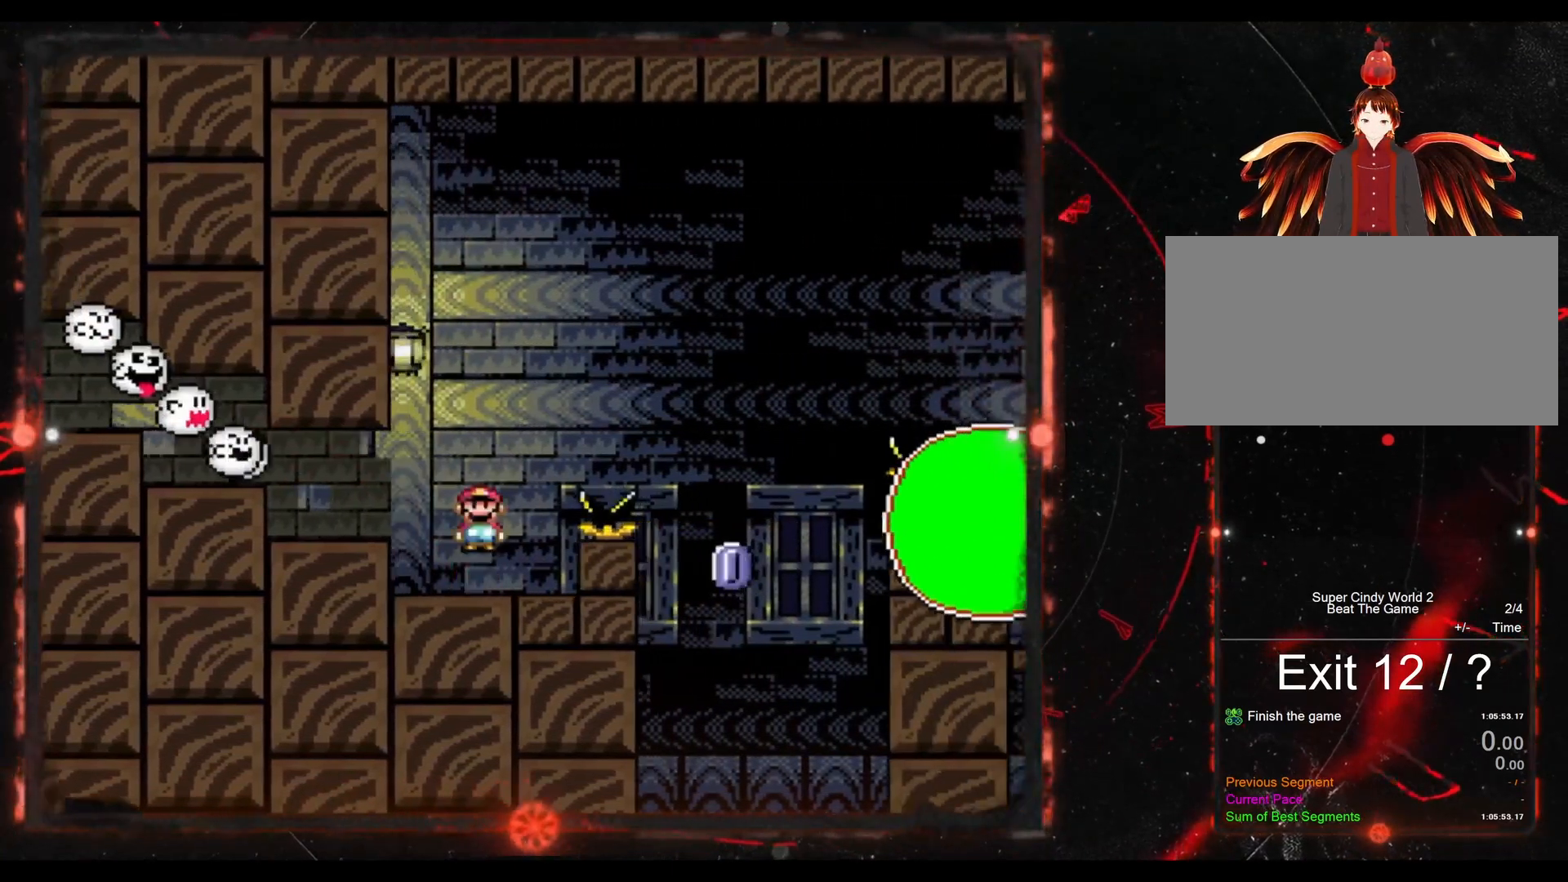
{"buttons": ["DPAD_LEFT"], "events": [[383, "DPAD_RIGHT", "up"], [433, "DPAD_LEFT", "down"]]}
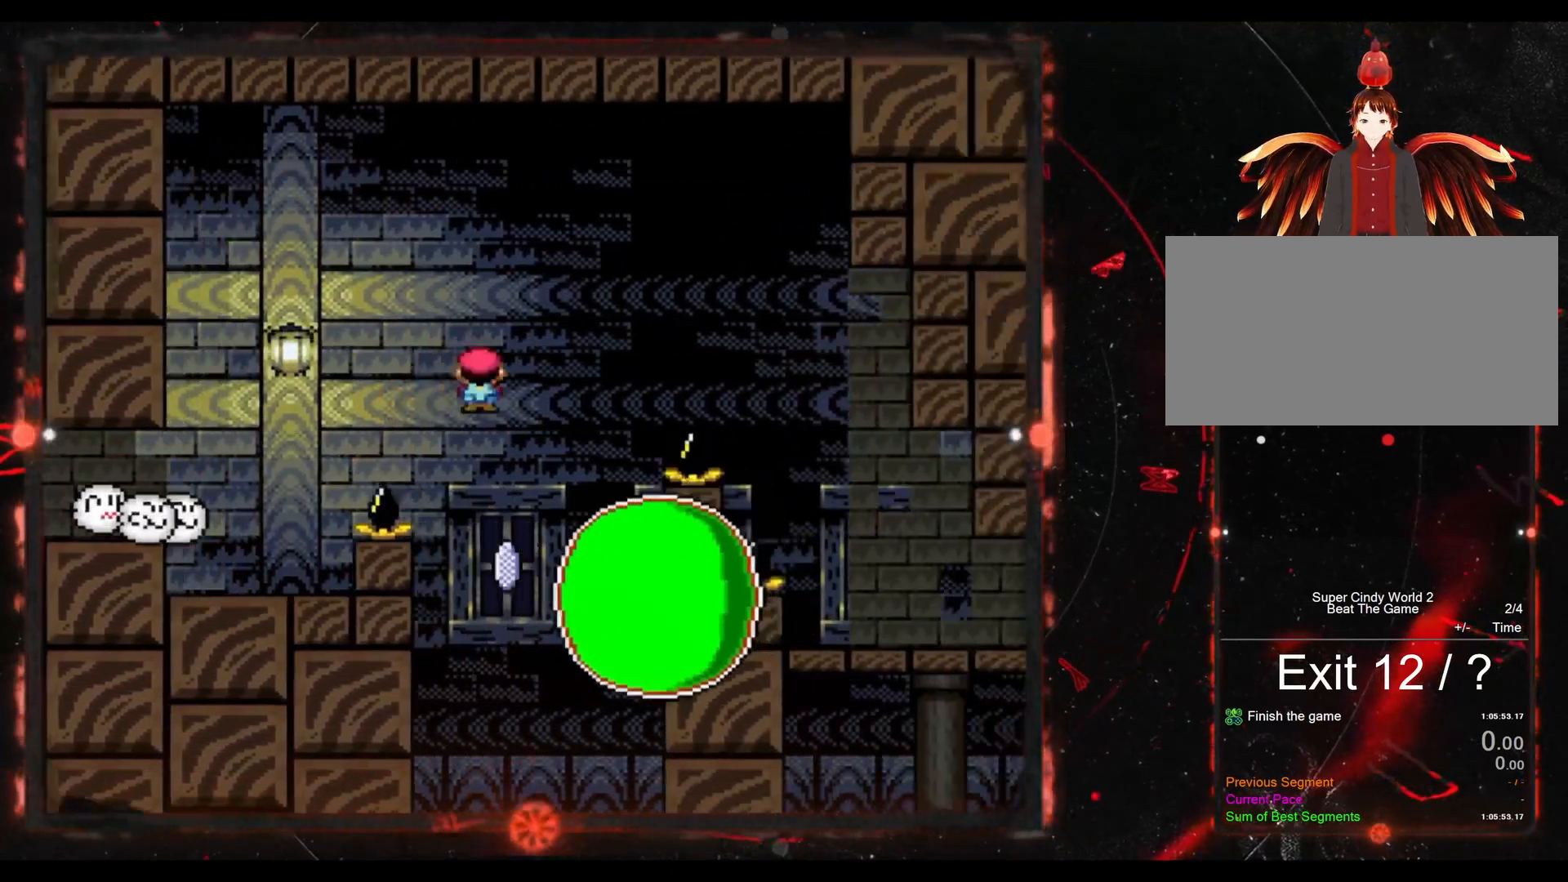
{"buttons": ["DPAD_RIGHT"], "events": [[83, "DPAD_LEFT", "up"], [133, "DPAD_RIGHT", "down"]]}
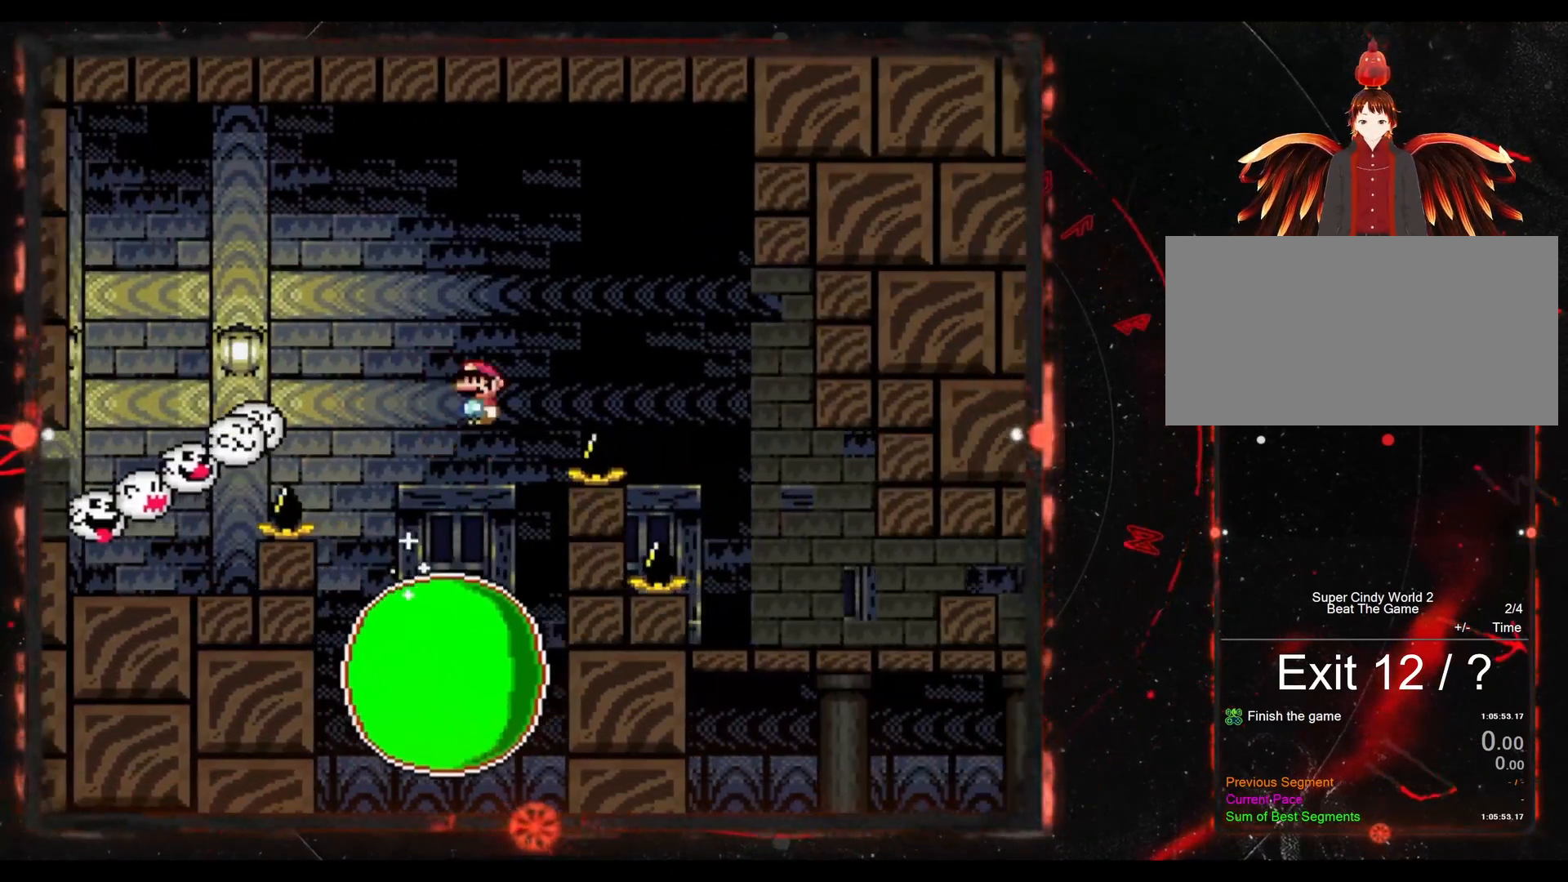
{"buttons": ["Y", "DPAD_RIGHT"], "events": [[367, "Y", "down"]]}
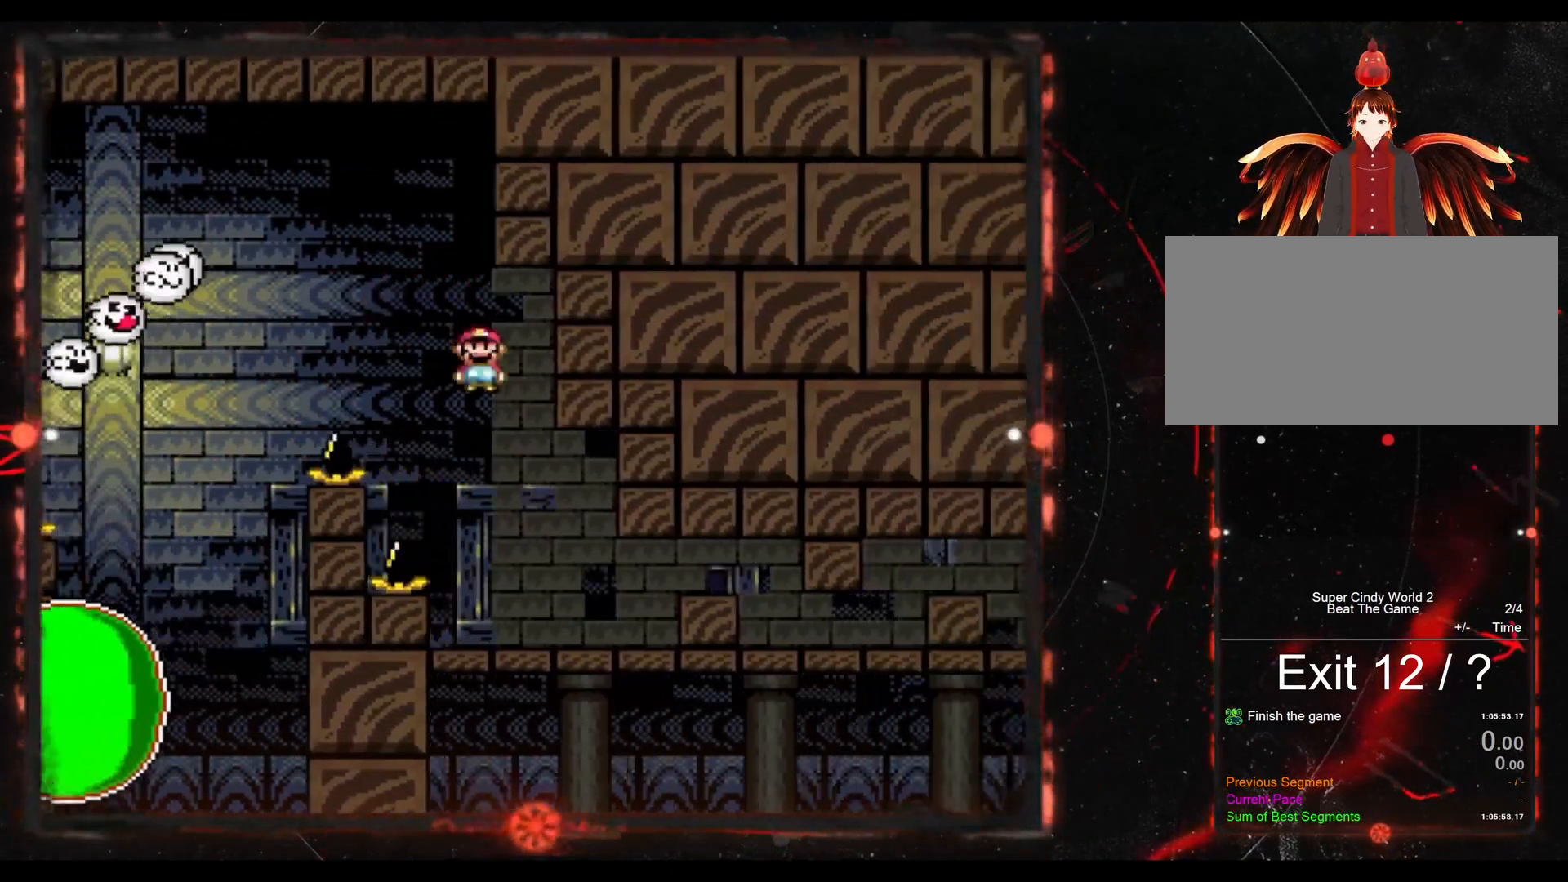
{"buttons": ["Y", "DPAD_RIGHT"], "events": [[300, "B", "down"], [467, "B", "up"]]}
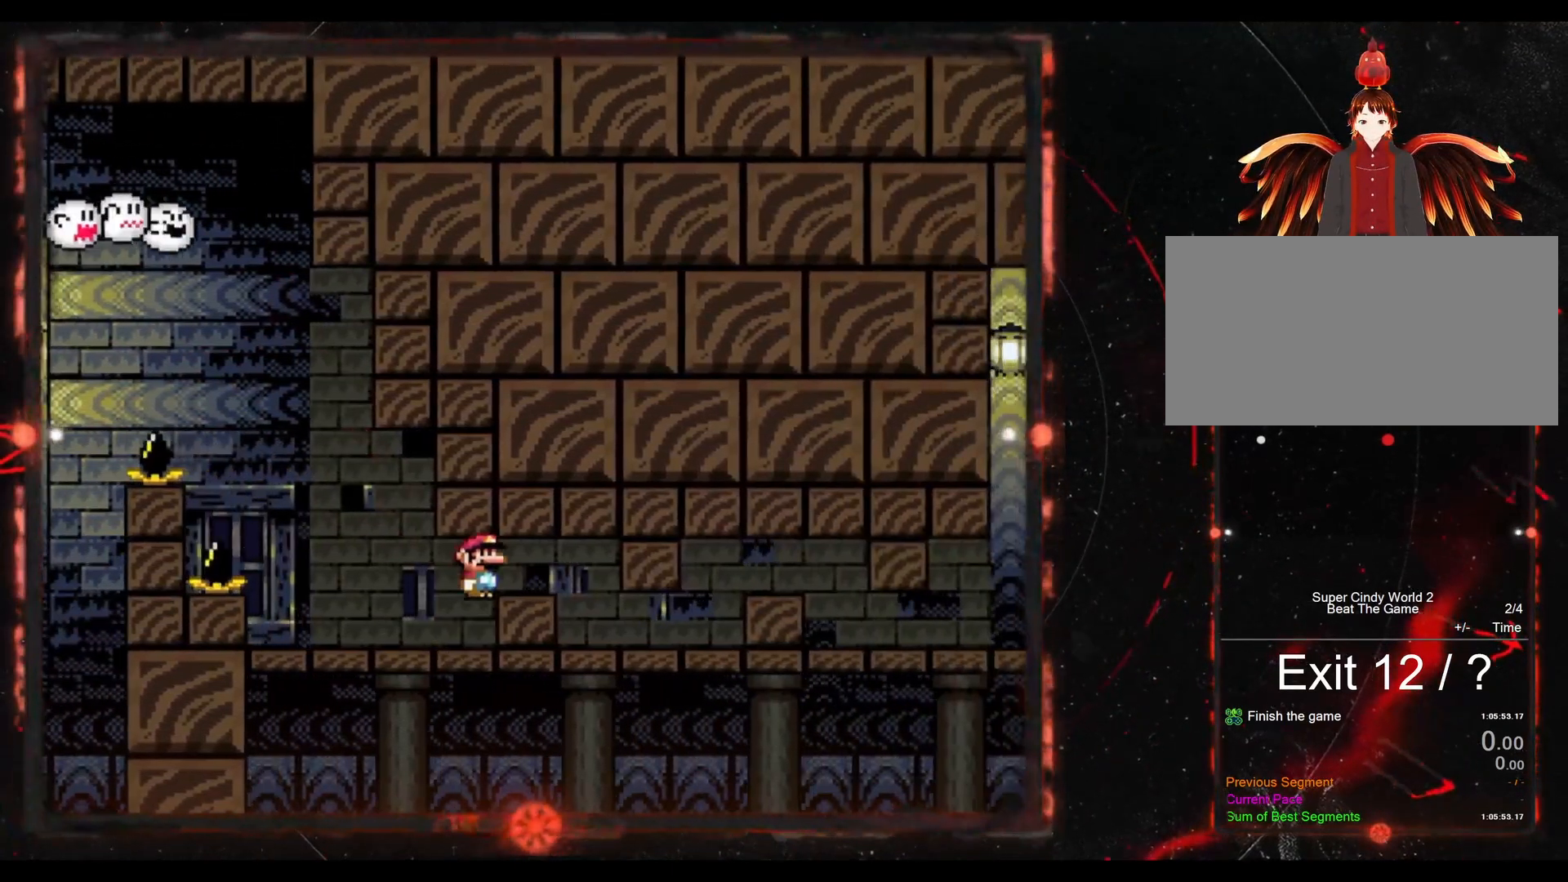
{"buttons": ["Y", "DPAD_RIGHT"], "events": []}
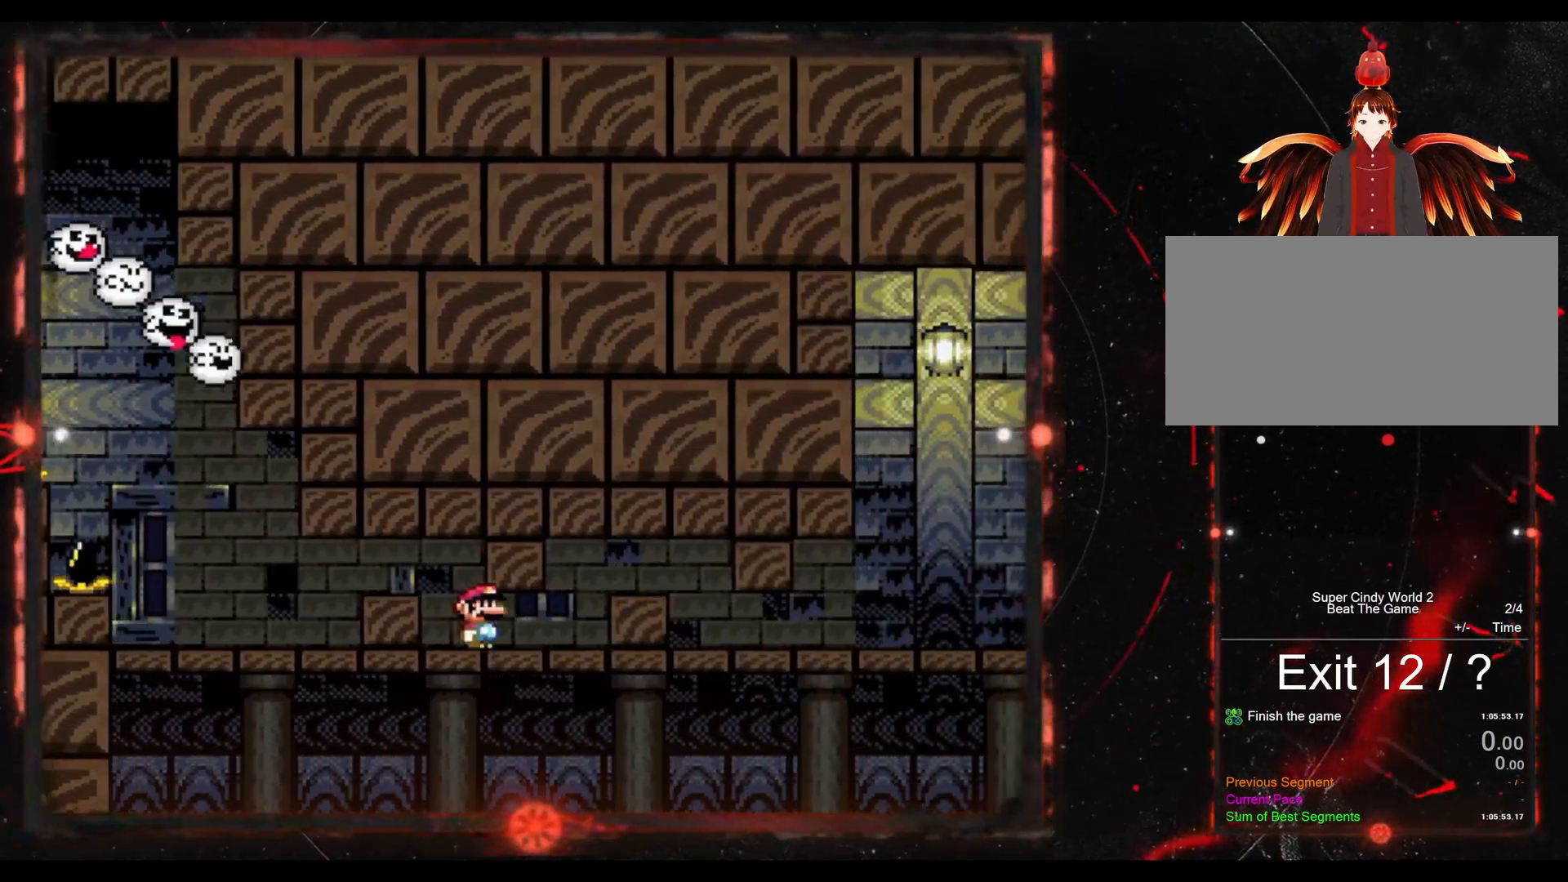
{"buttons": ["Y", "DPAD_RIGHT"], "events": [[217, "B", "down"], [367, "B", "up"]]}
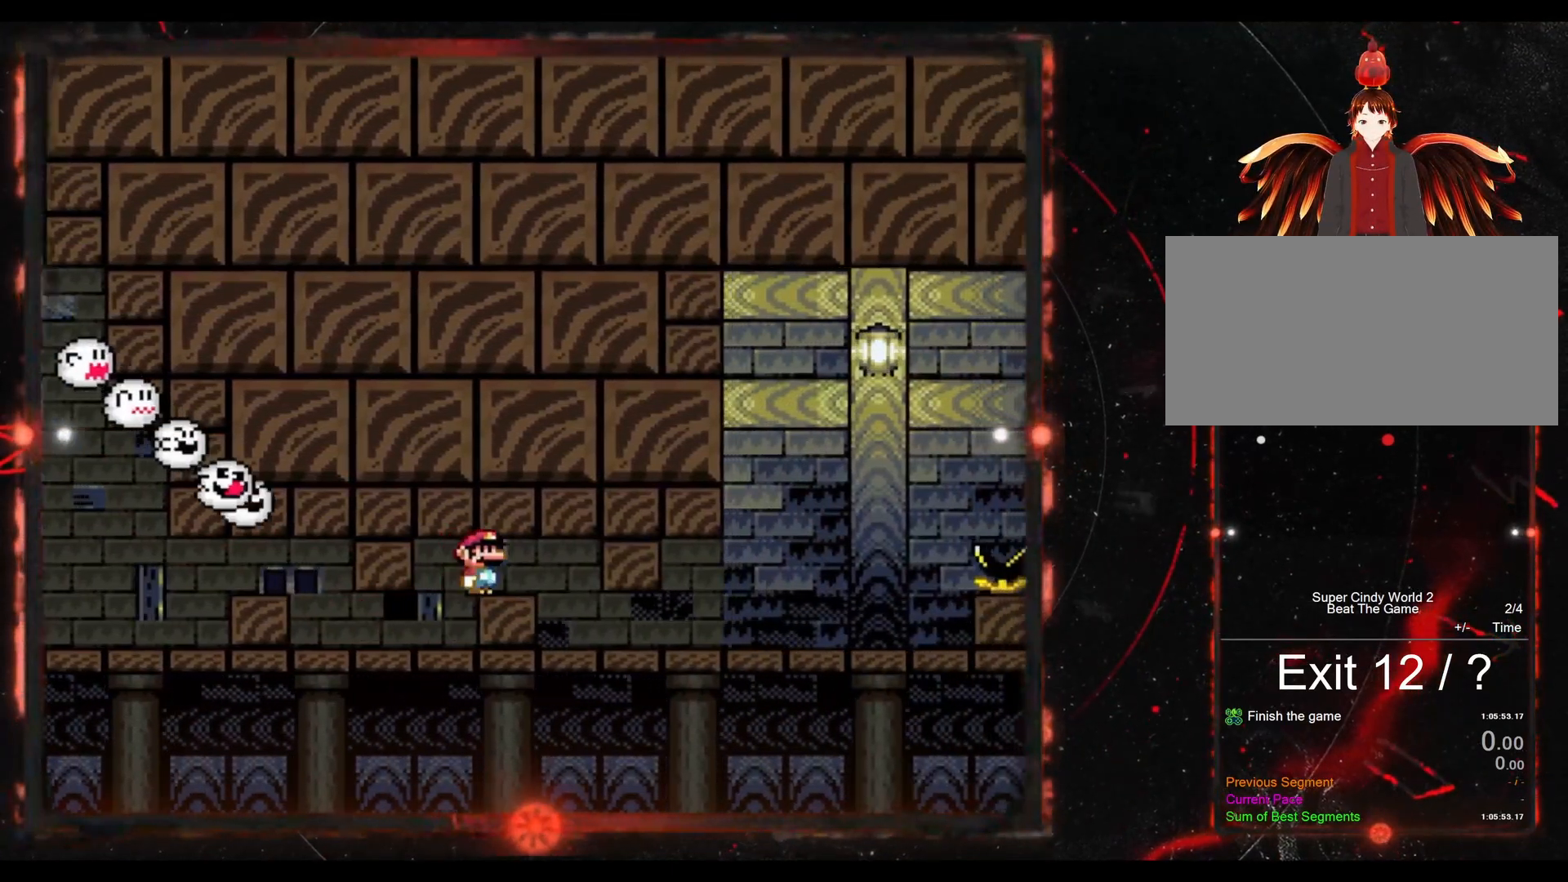
{"buttons": ["Y", "DPAD_RIGHT"], "events": []}
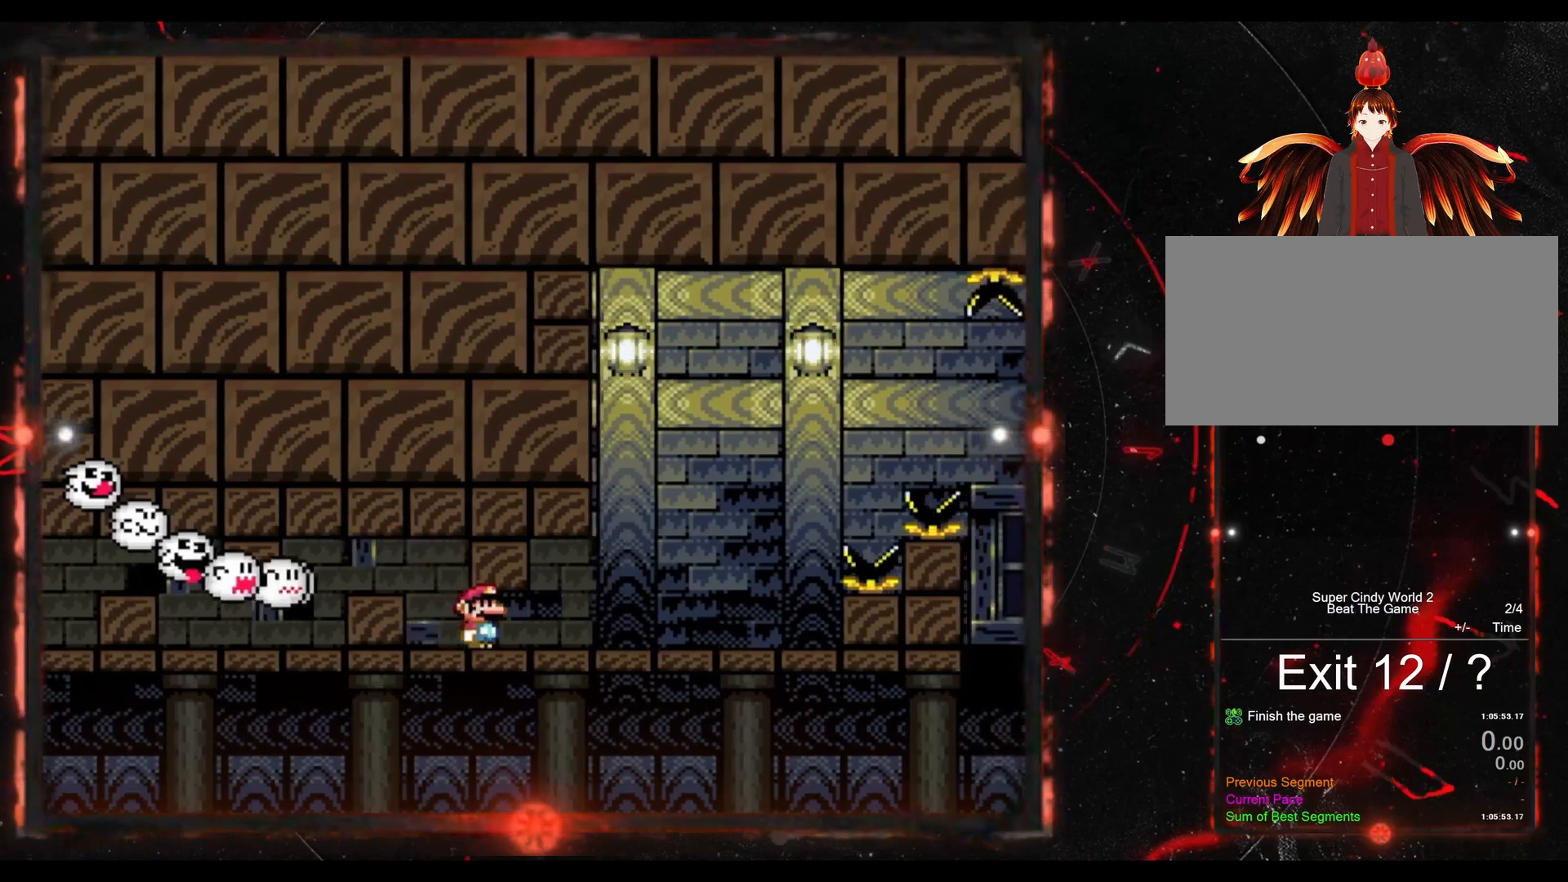
{"buttons": ["B", "Y", "DPAD_RIGHT"], "events": [[417, "B", "down"]]}
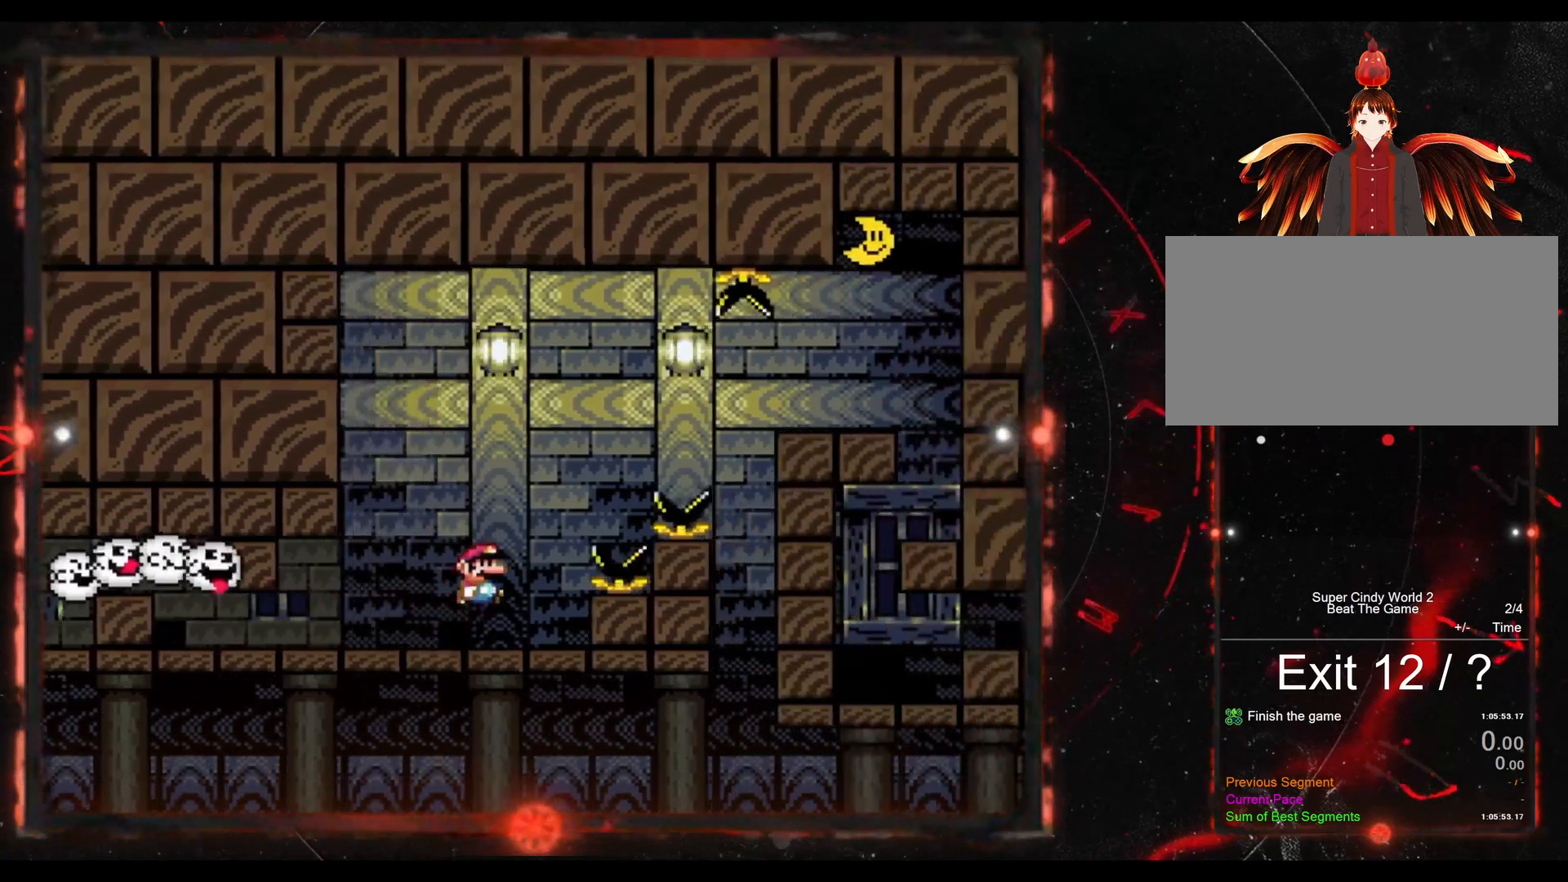
{"buttons": ["B", "Y", "DPAD_RIGHT"], "events": [[217, "B", "up"], [333, "B", "down"]]}
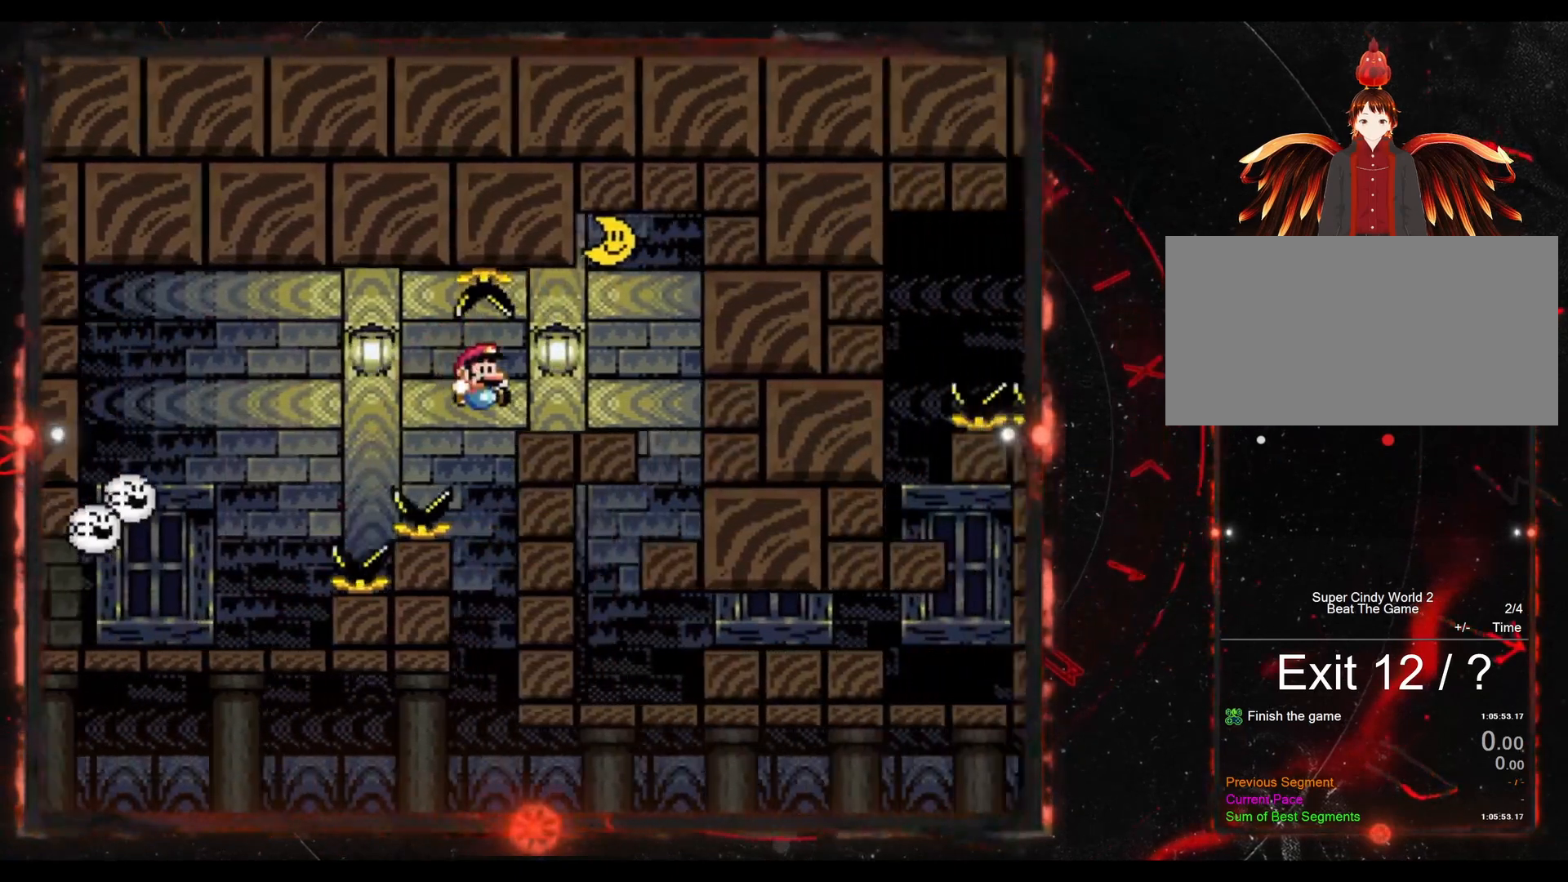
{"buttons": ["Y", "DPAD_LEFT"], "events": [[183, "B", "up"], [367, "DPAD_RIGHT", "up"], [400, "DPAD_LEFT", "down"]]}
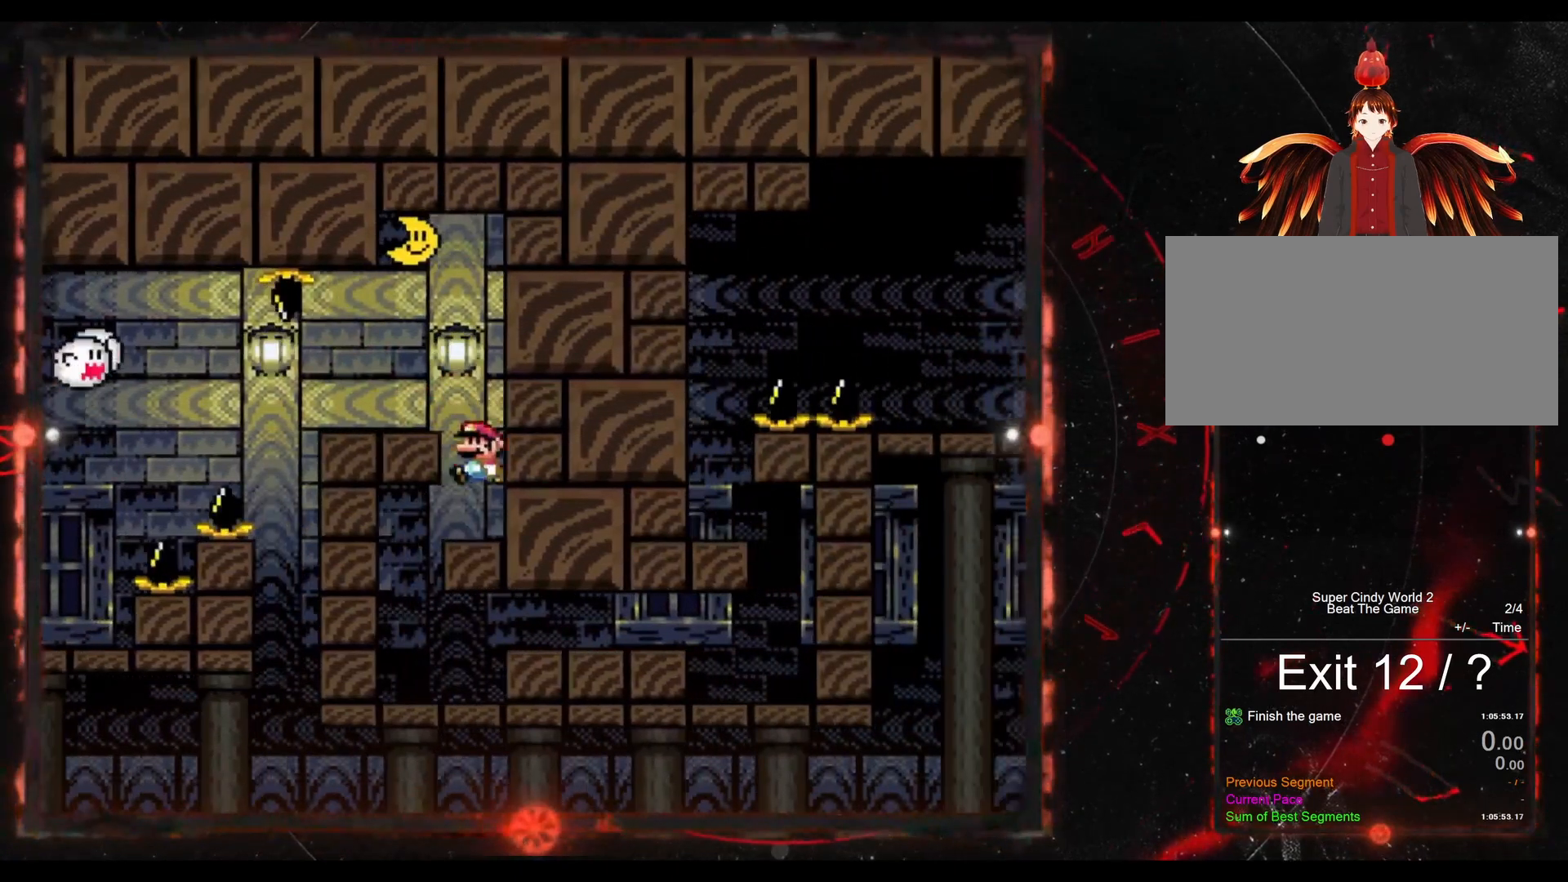
{"buttons": ["Y", "DPAD_RIGHT"], "events": [[233, "DPAD_LEFT", "up"], [283, "DPAD_RIGHT", "down"]]}
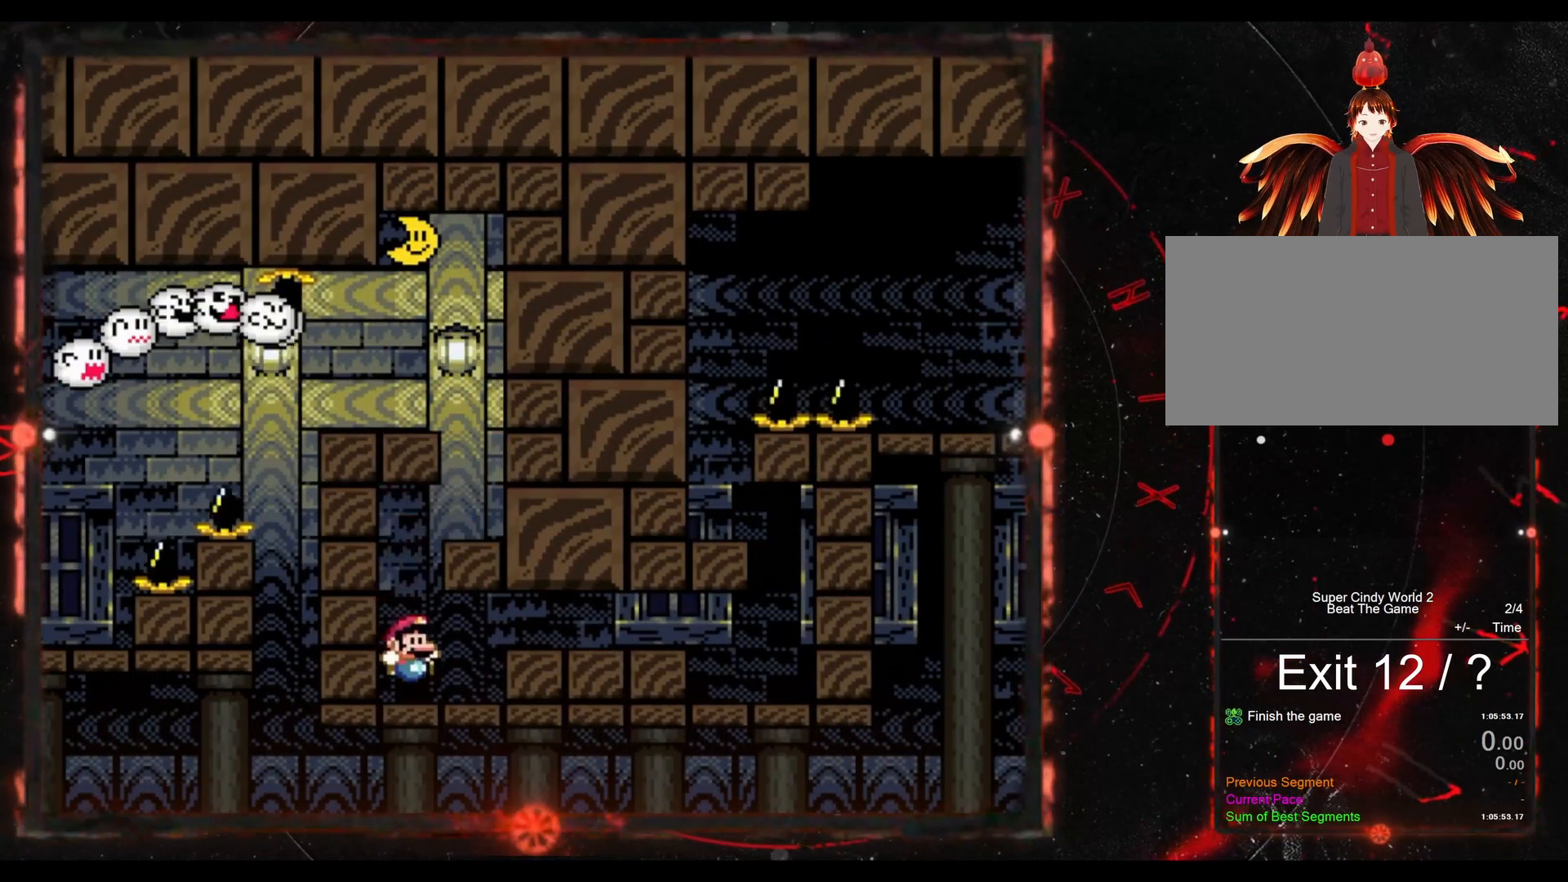
{"buttons": ["Y", "DPAD_RIGHT"], "events": [[100, "B", "down"], [267, "B", "up"]]}
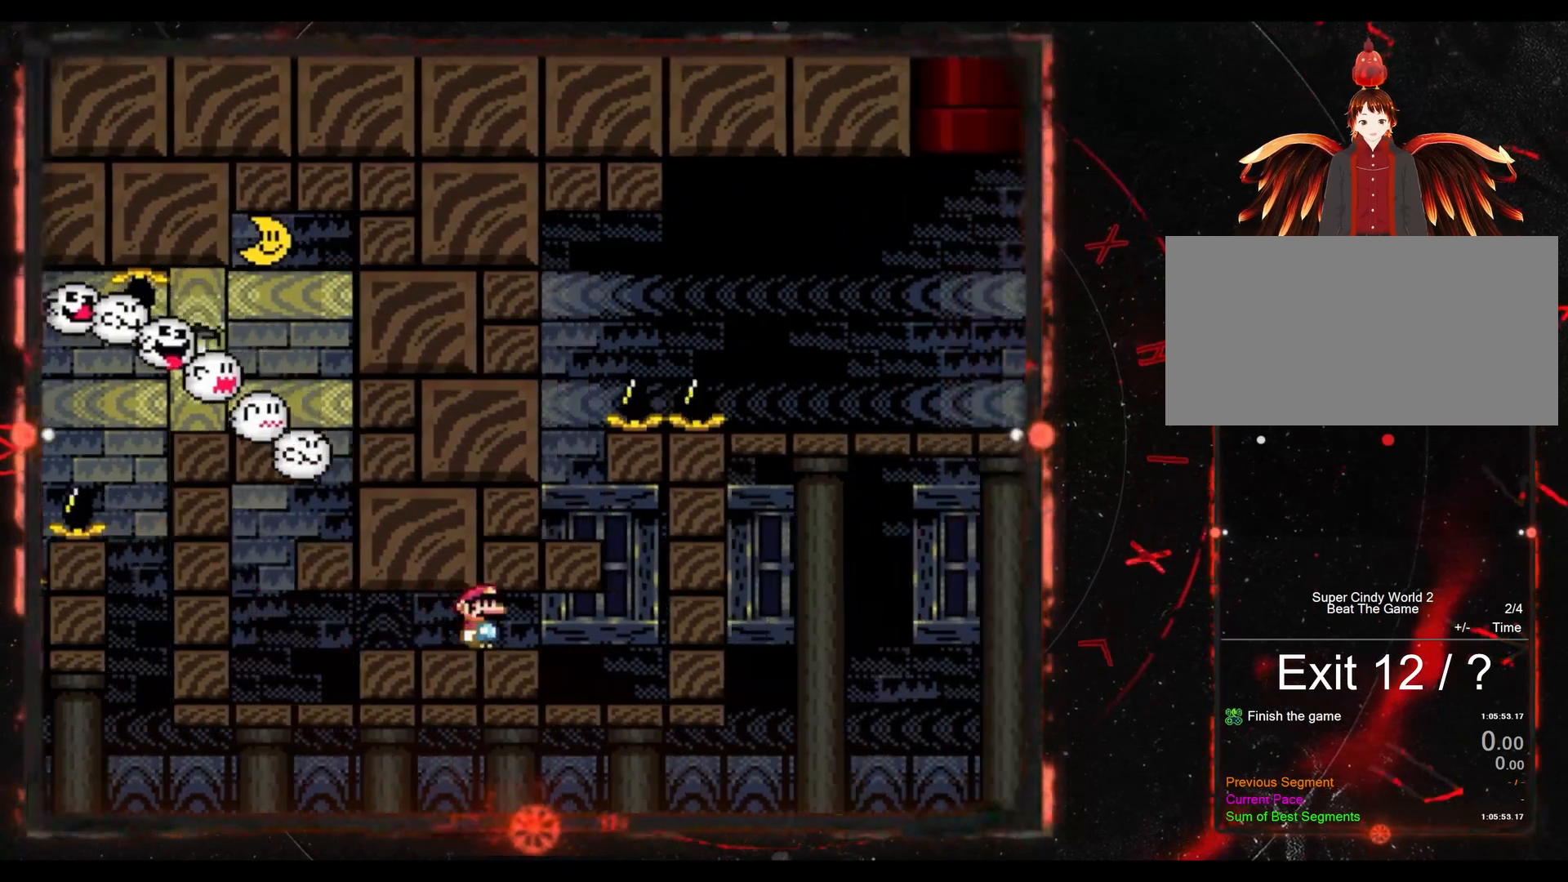
{"buttons": ["B", "Y", "DPAD_LEFT"], "events": [[183, "DPAD_RIGHT", "up"], [250, "B", "down"], [333, "DPAD_LEFT", "down"]]}
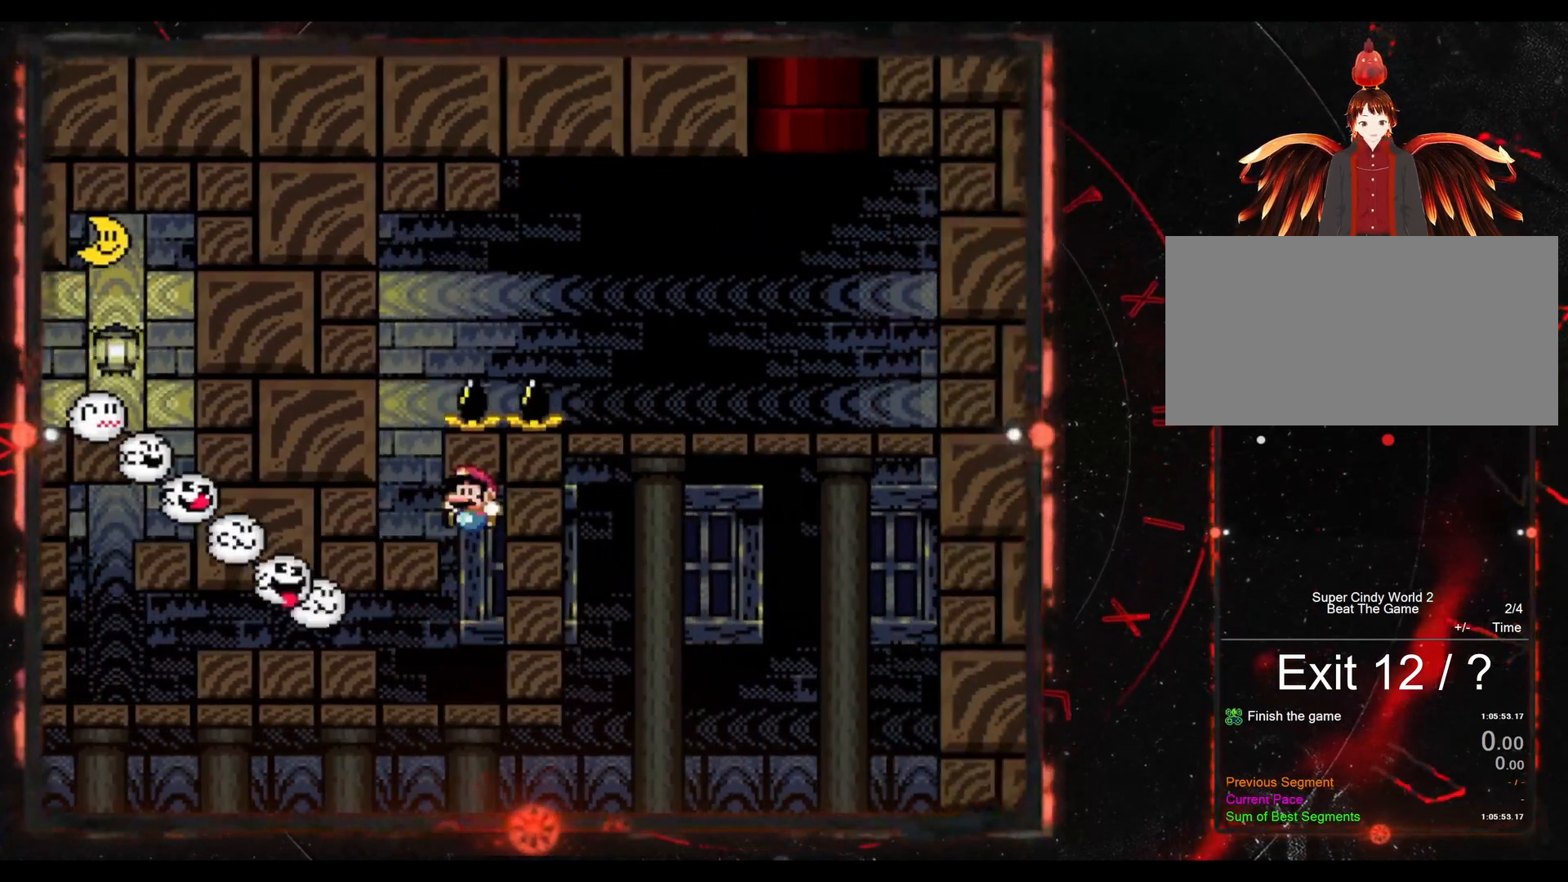
{"buttons": ["B", "Y"], "events": [[133, "B", "up"], [267, "DPAD_LEFT", "up"], [433, "B", "down"]]}
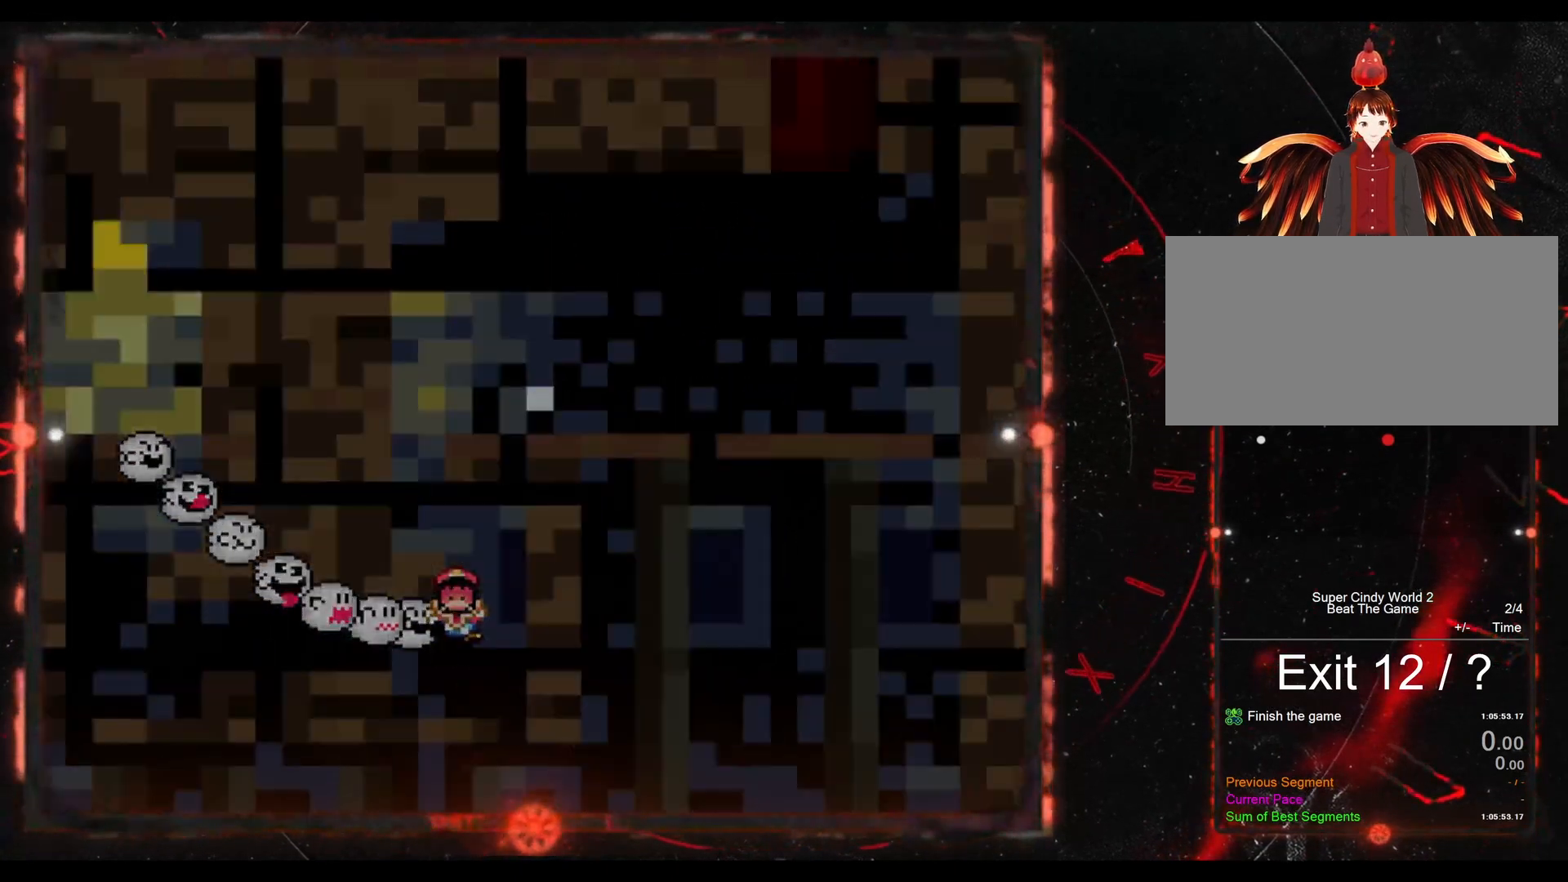
{"buttons": ["Y"], "events": [[133, "B", "up"]]}
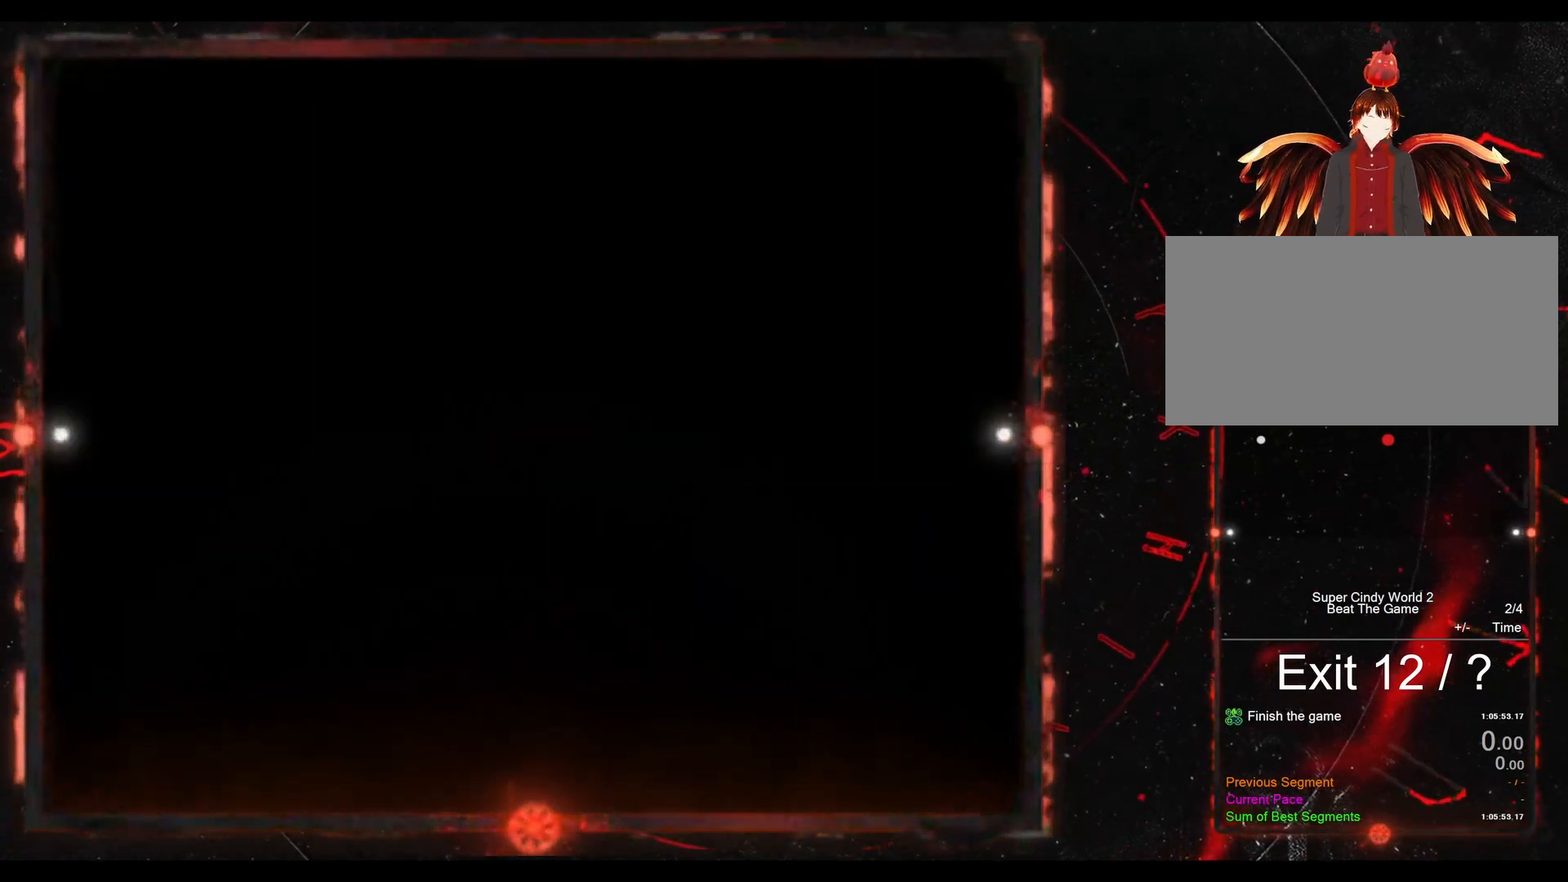
{"buttons": [], "events": [[133, "Y", "up"]]}
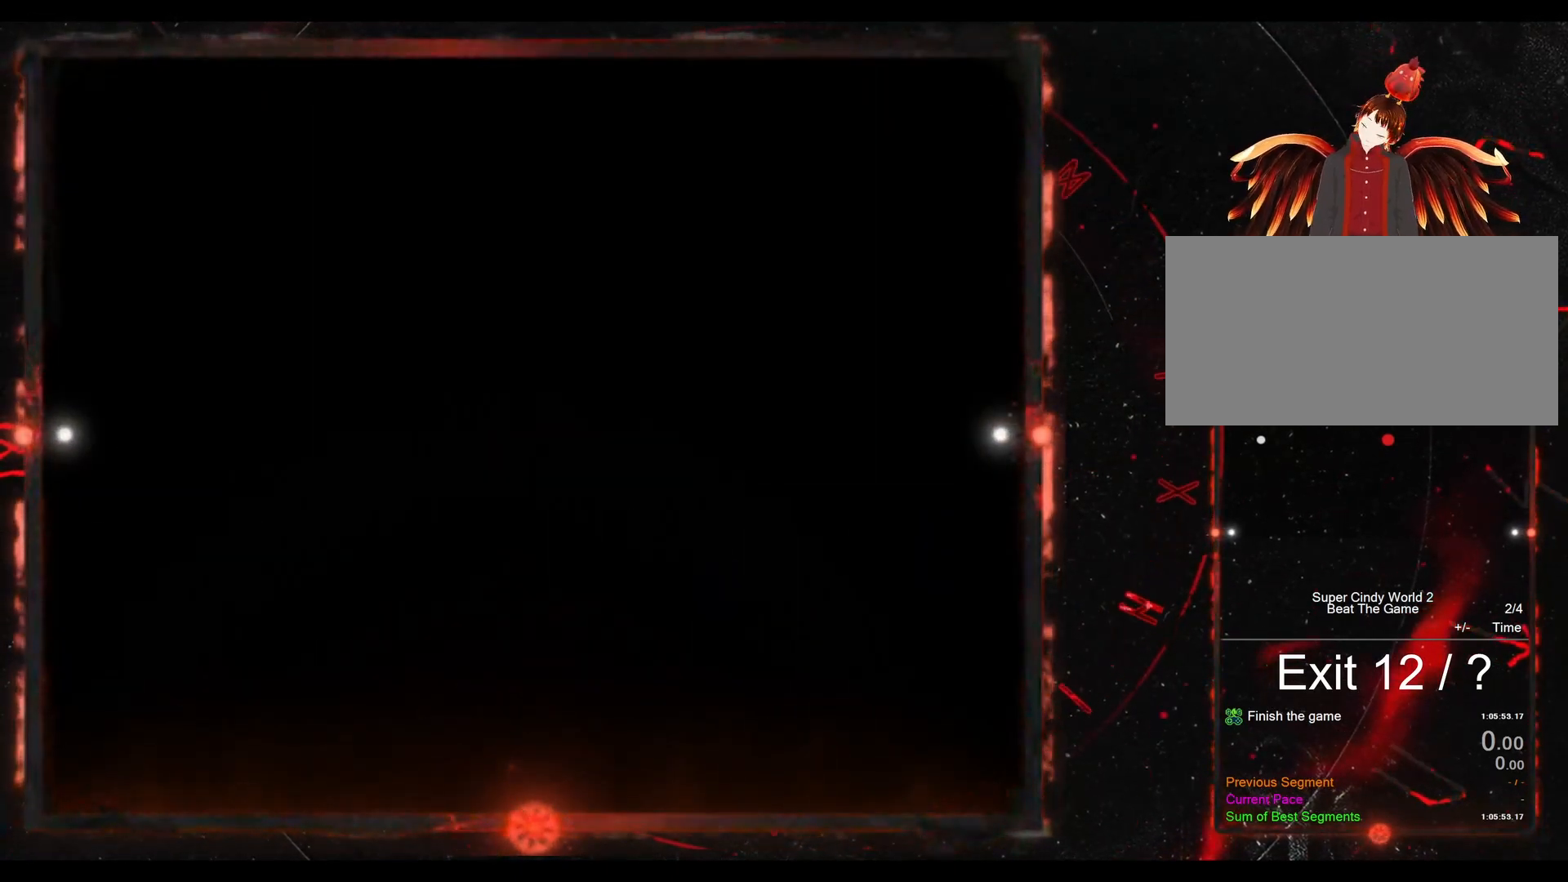
{"buttons": ["Y"], "events": [[217, "Y", "down"]]}
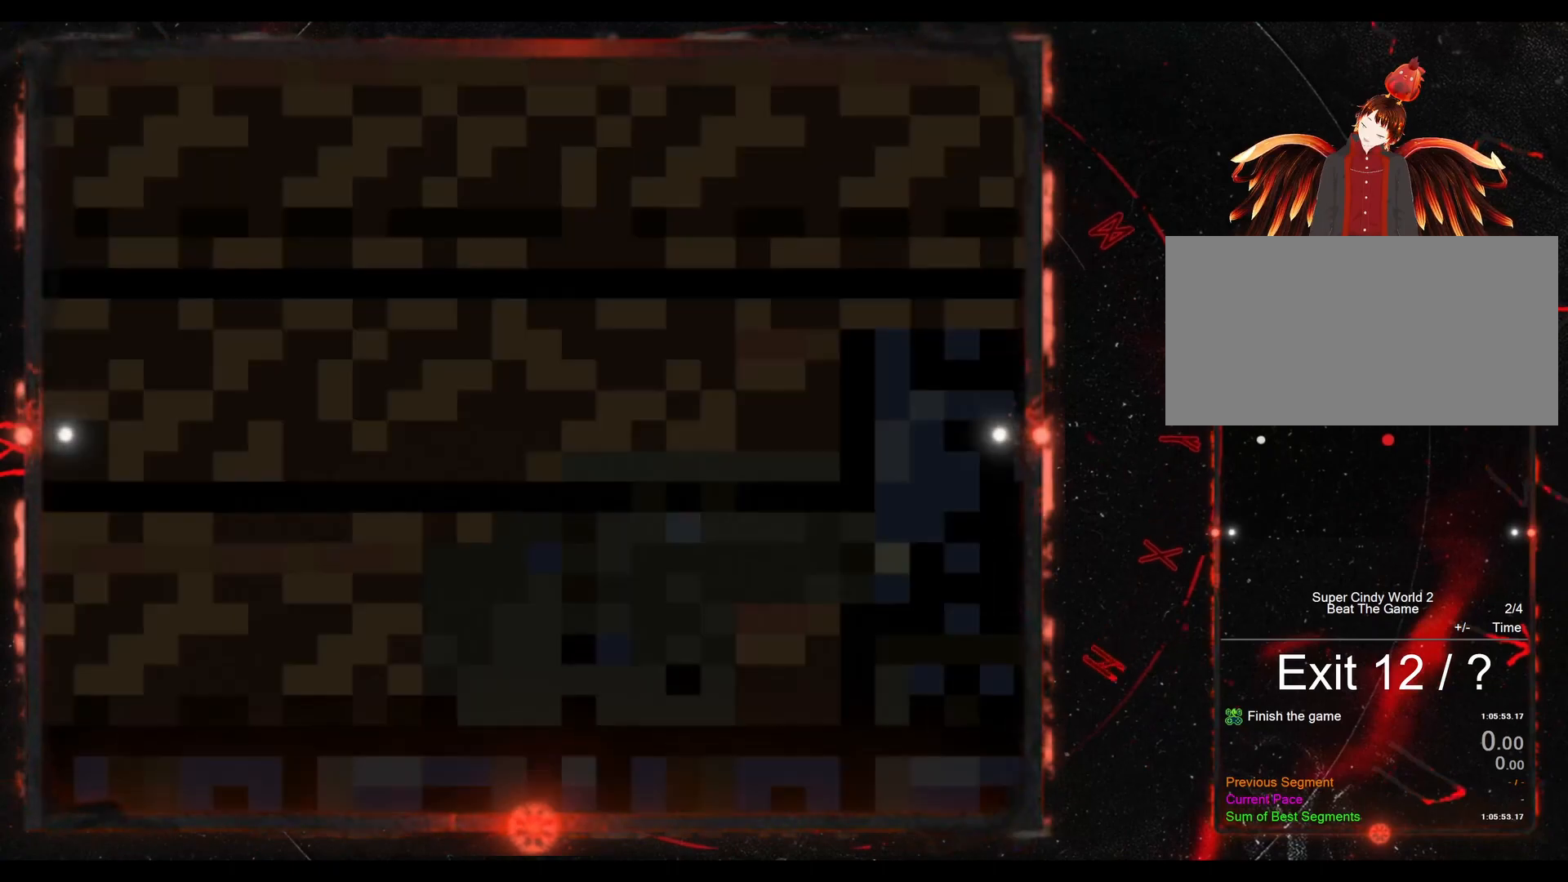
{"buttons": ["Y", "DPAD_RIGHT"], "events": [[167, "DPAD_RIGHT", "down"]]}